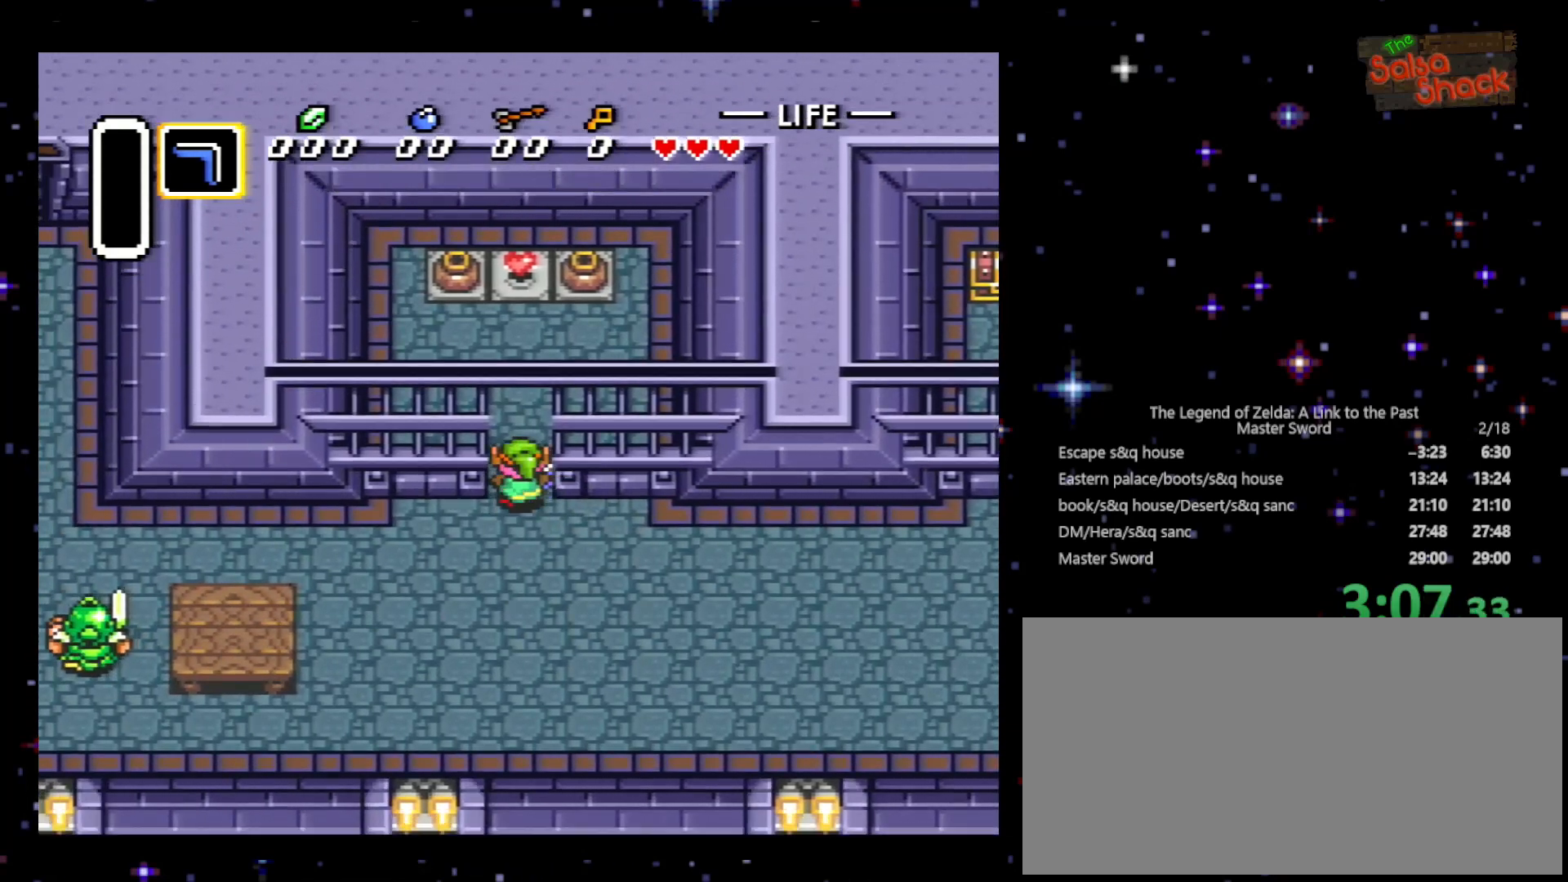
Gameplay with a controller (Nintendo layout); each line is a JSON object with the inputs held at the frame after it. "events" lists button and stick changes between this image and that frame as [ms after this image, input, new state], when the widget could be followed in between. Not read: L3 R3.
{"buttons": ["DPAD_UP"], "events": [[233, "DPAD_RIGHT", "down"], [500, "DPAD_RIGHT", "up"]]}
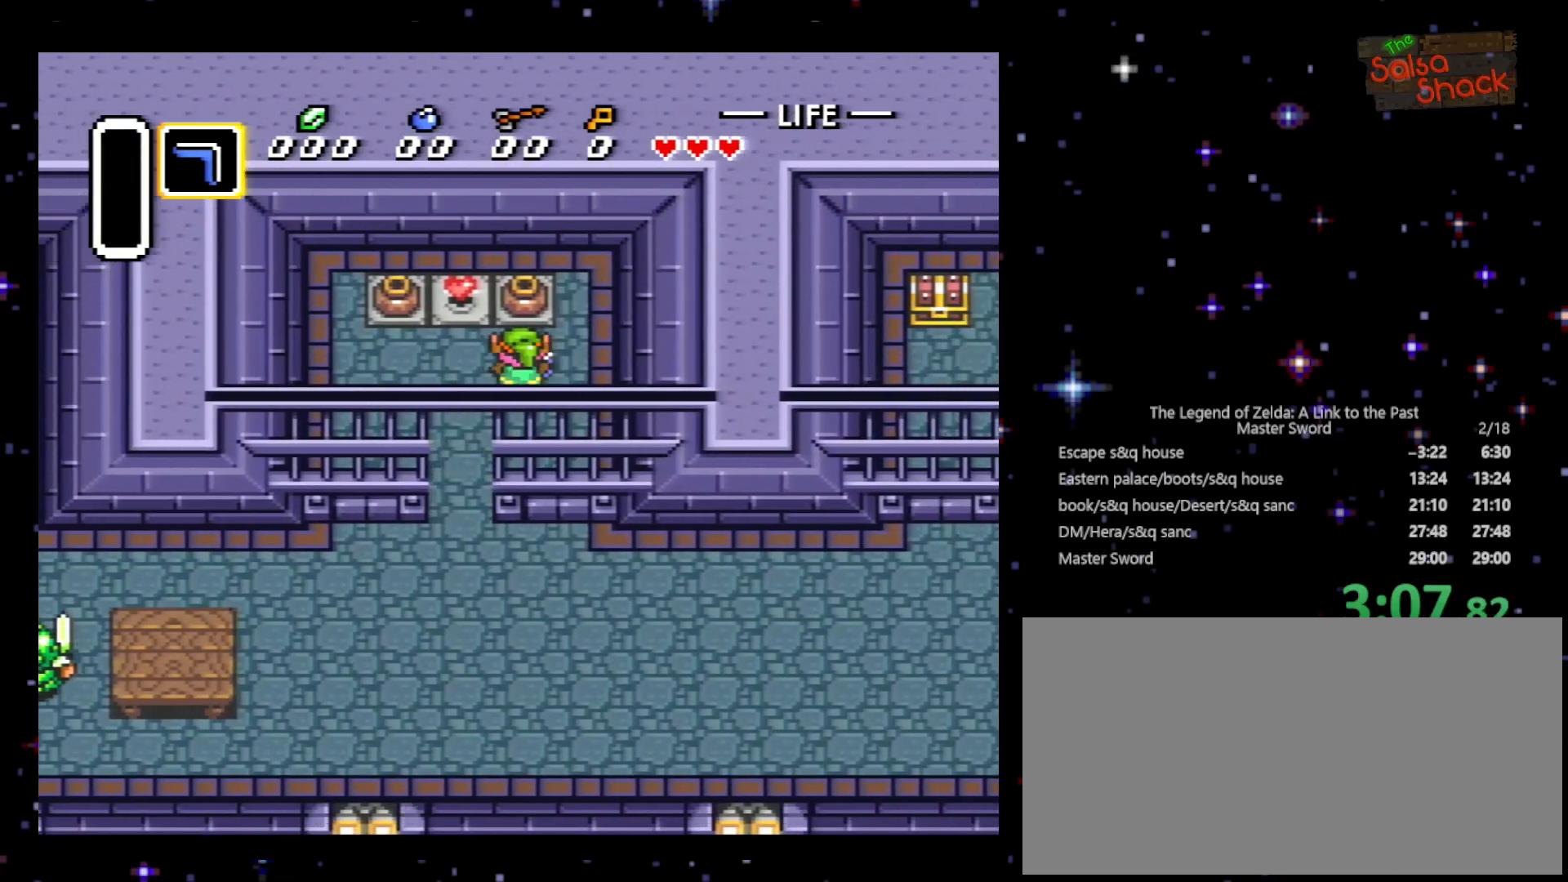
{"buttons": ["DPAD_UP"], "events": [[133, "A", "down"], [333, "A", "up"]]}
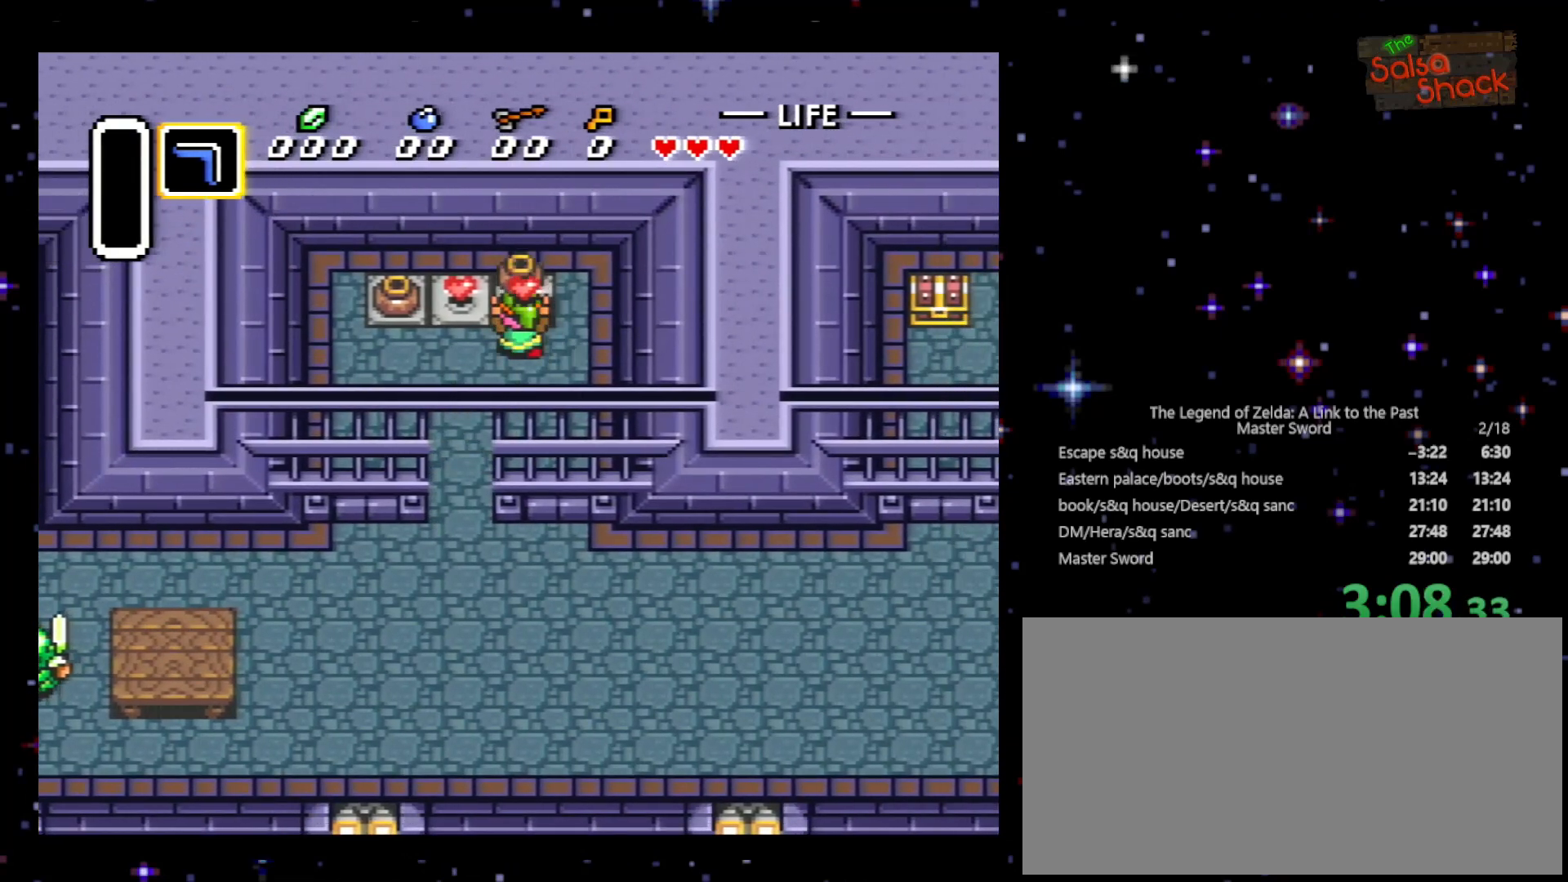
{"buttons": ["DPAD_DOWN"], "events": [[133, "DPAD_LEFT", "down"], [133, "DPAD_UP", "up"], [200, "DPAD_DOWN", "down"], [233, "DPAD_LEFT", "up"]]}
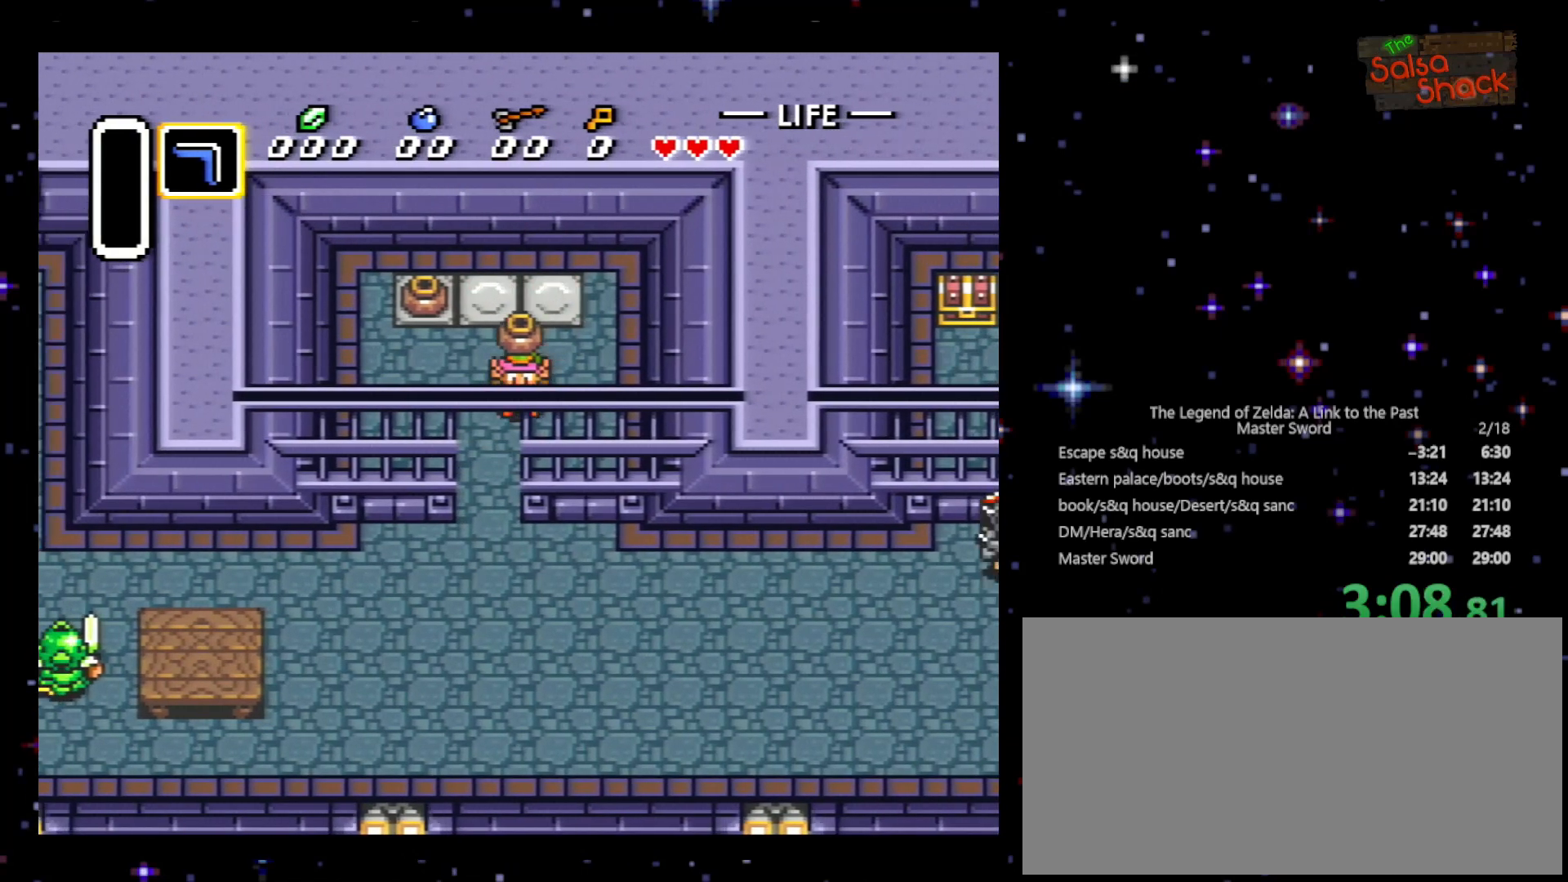
{"buttons": ["DPAD_DOWN"], "events": []}
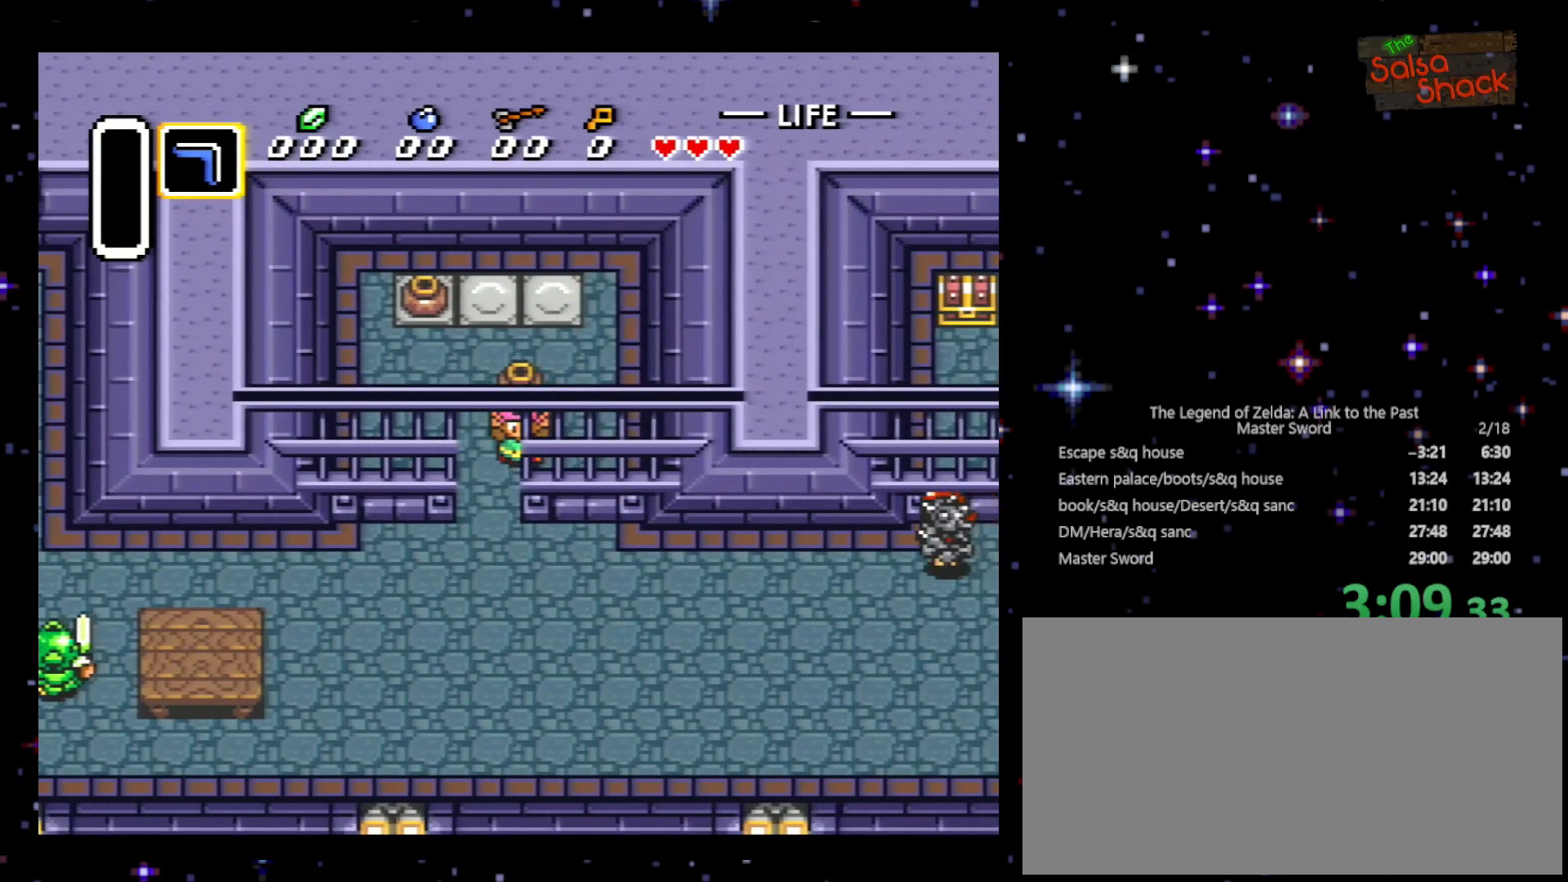
{"buttons": ["DPAD_DOWN"], "events": [[100, "DPAD_LEFT", "down"], [233, "DPAD_LEFT", "up"]]}
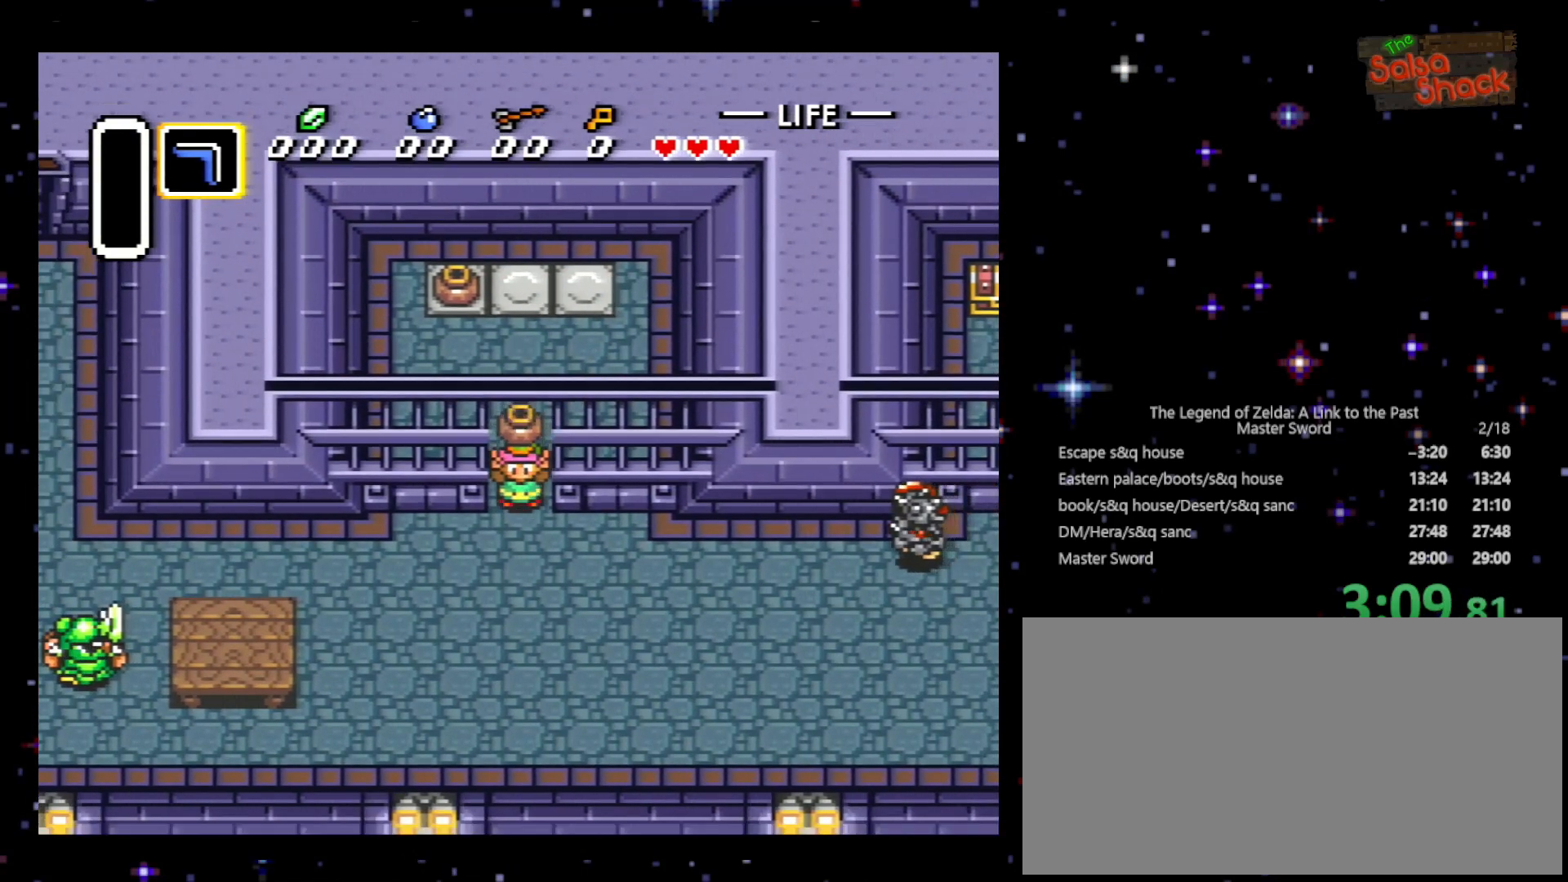
{"buttons": ["DPAD_RIGHT"], "events": [[267, "DPAD_RIGHT", "down"], [333, "DPAD_DOWN", "up"]]}
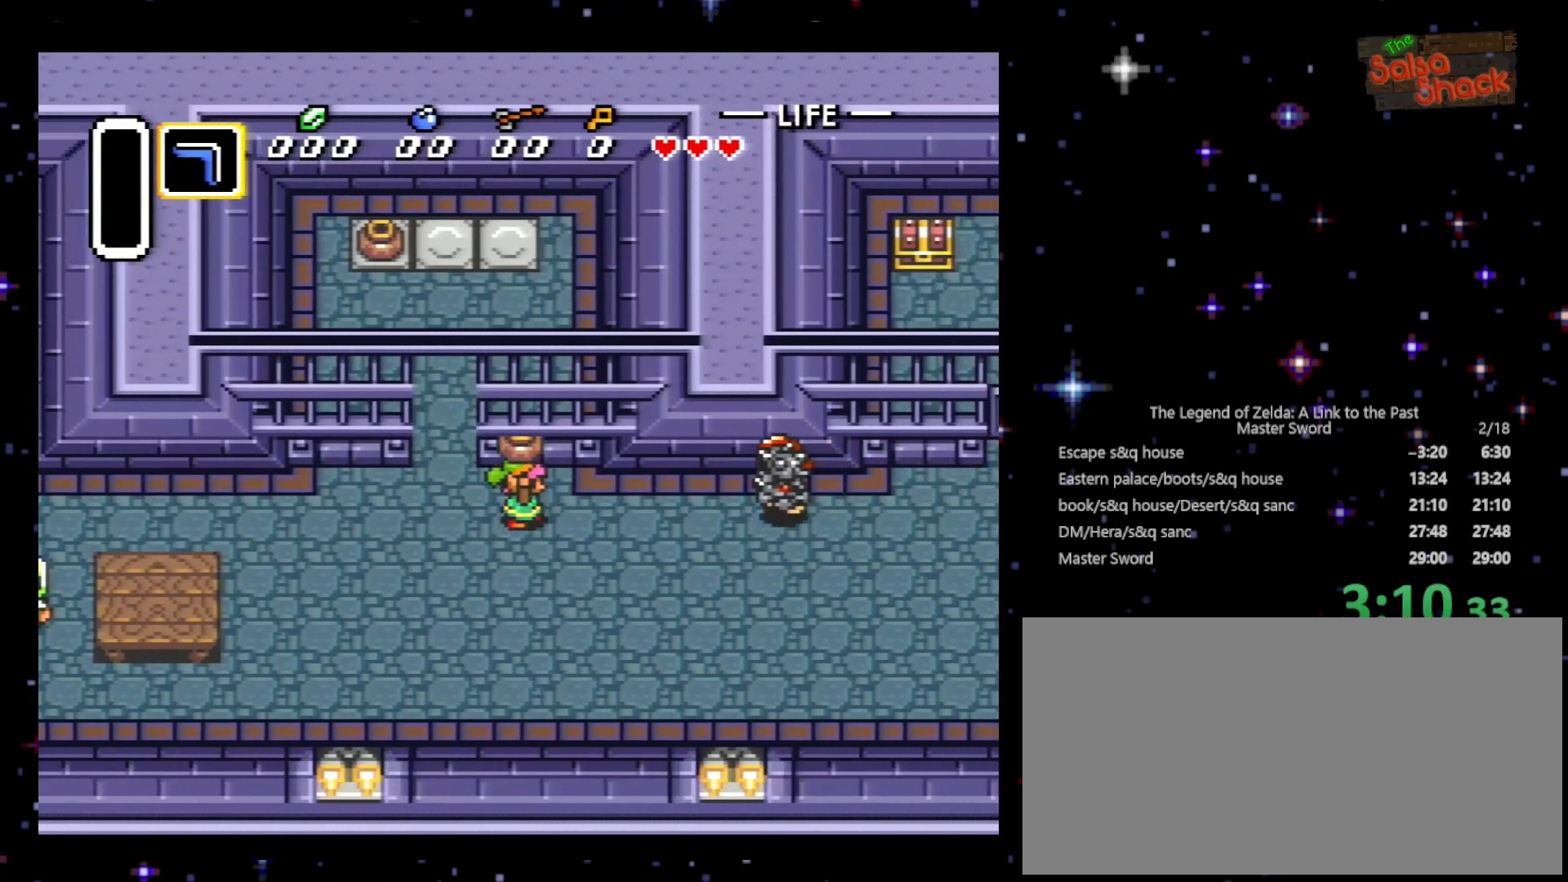
{"buttons": ["DPAD_RIGHT"], "events": [[200, "A", "down"], [333, "A", "up"]]}
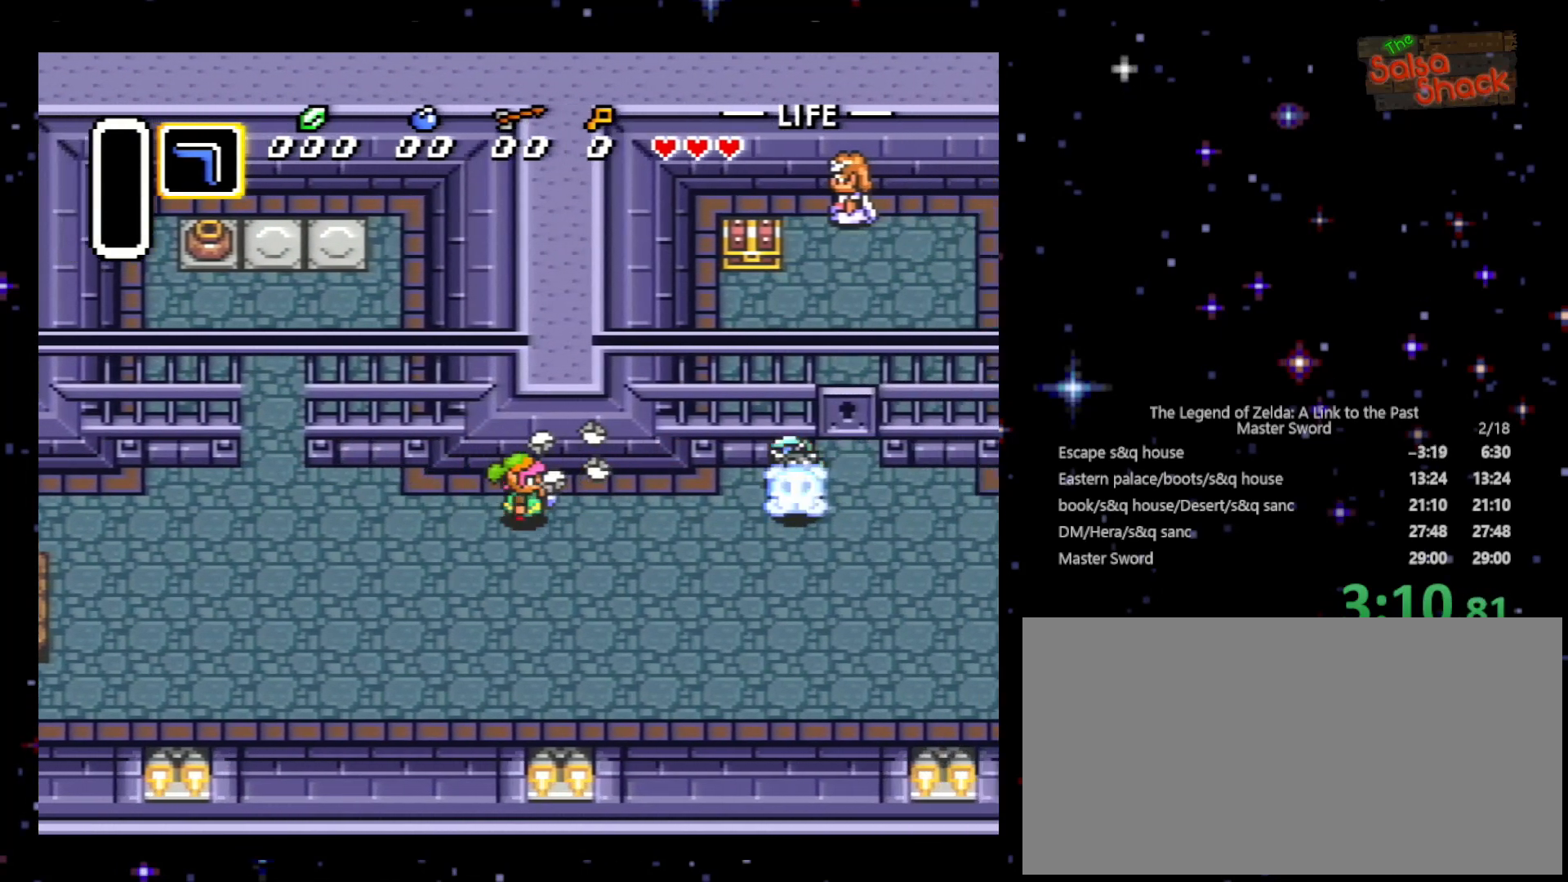
{"buttons": ["DPAD_RIGHT"], "events": []}
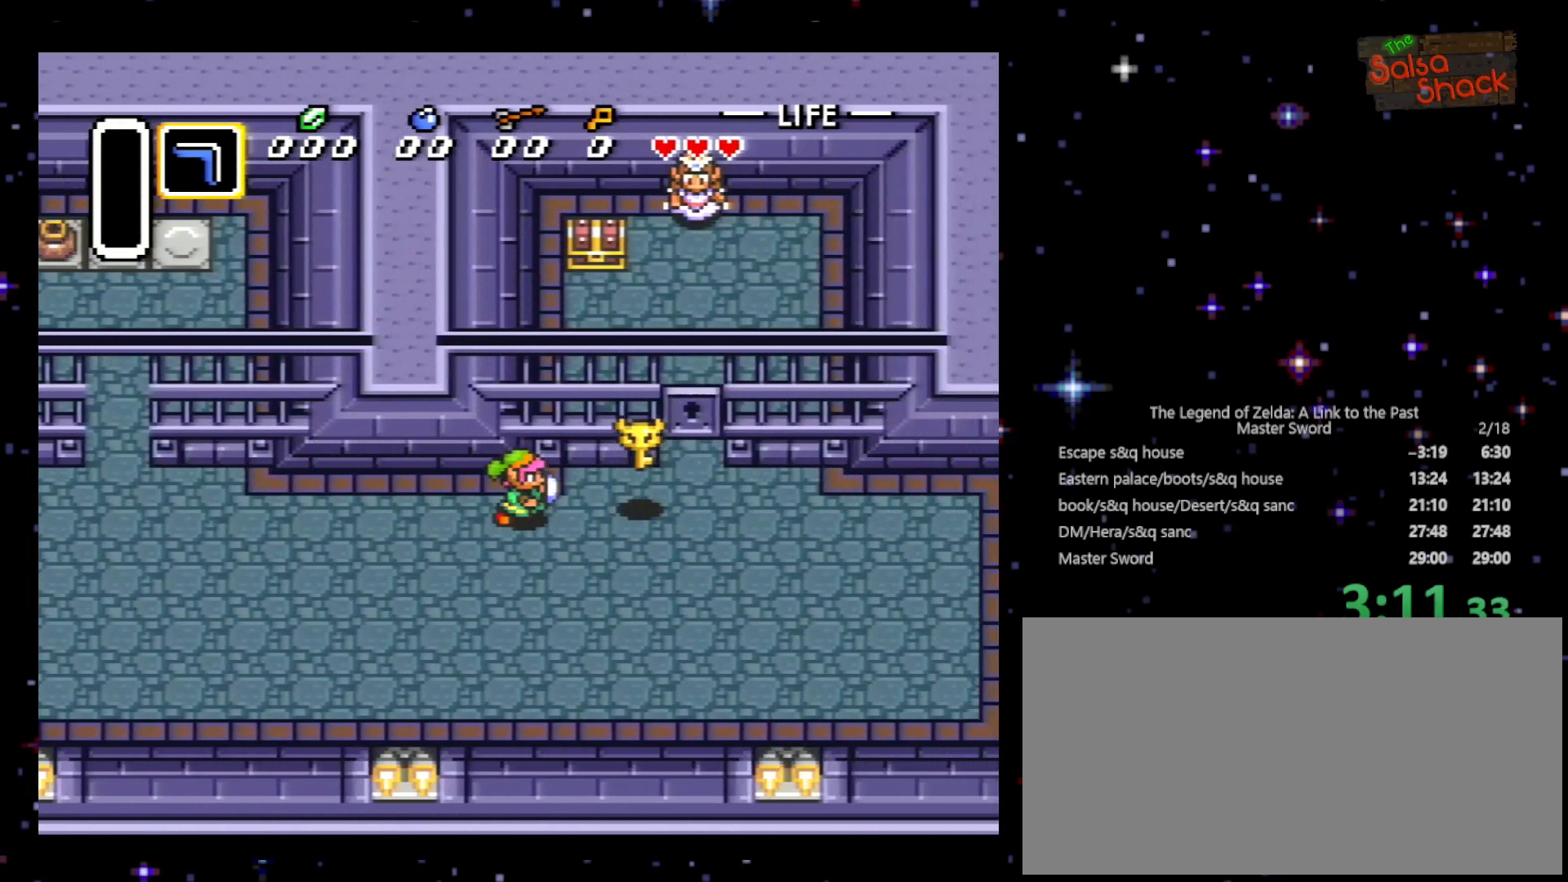
{"buttons": ["DPAD_RIGHT"], "events": [[233, "DPAD_UP", "down"], [400, "DPAD_UP", "up"]]}
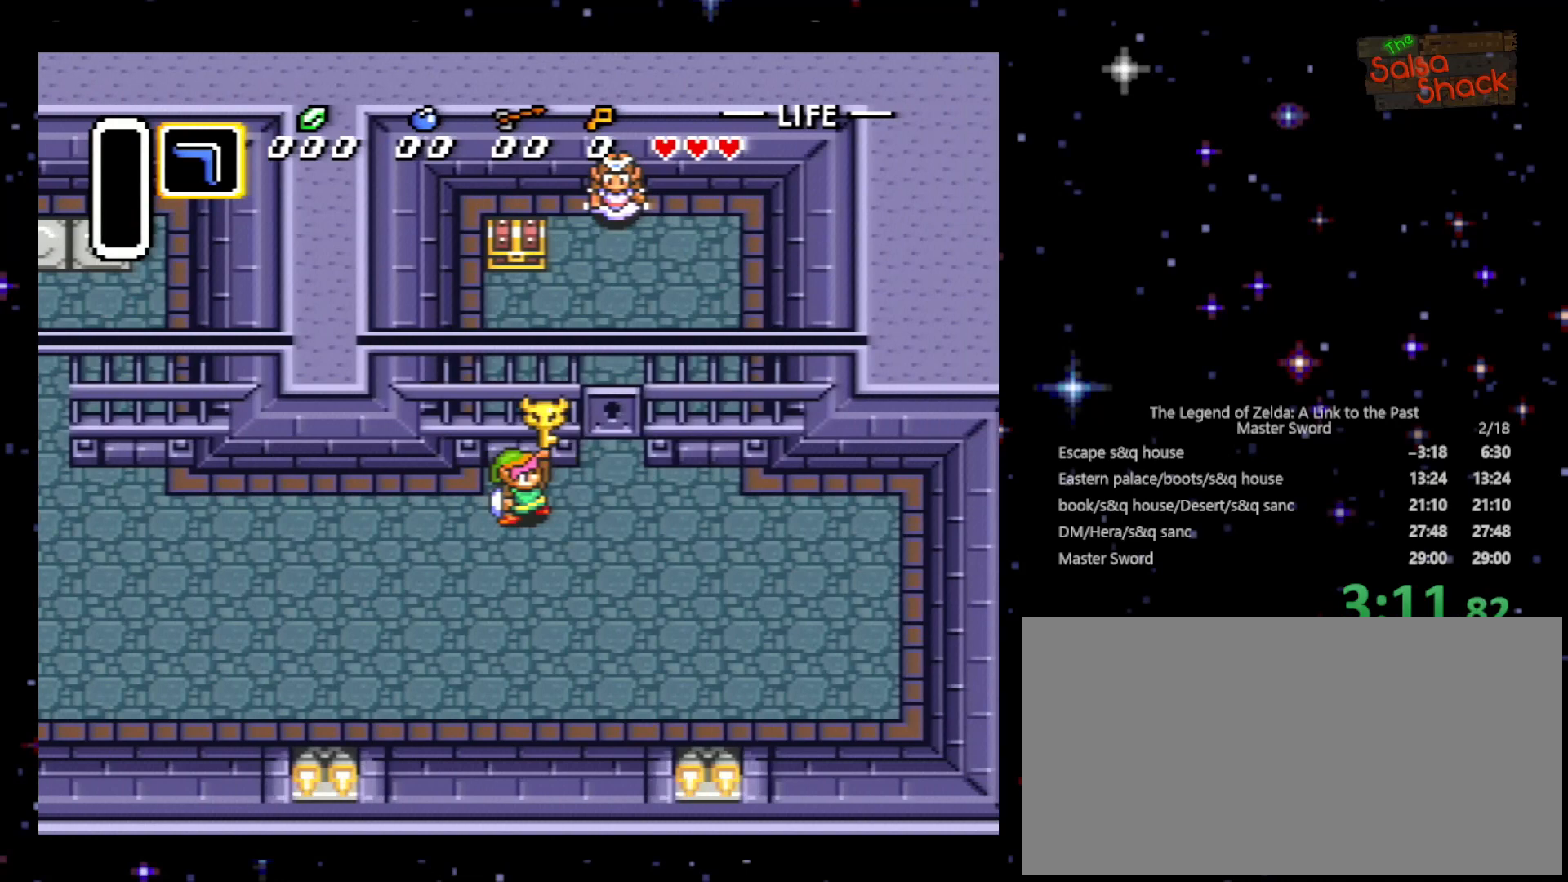
{"buttons": ["DPAD_RIGHT"], "events": [[367, "A", "down"], [433, "A", "up"]]}
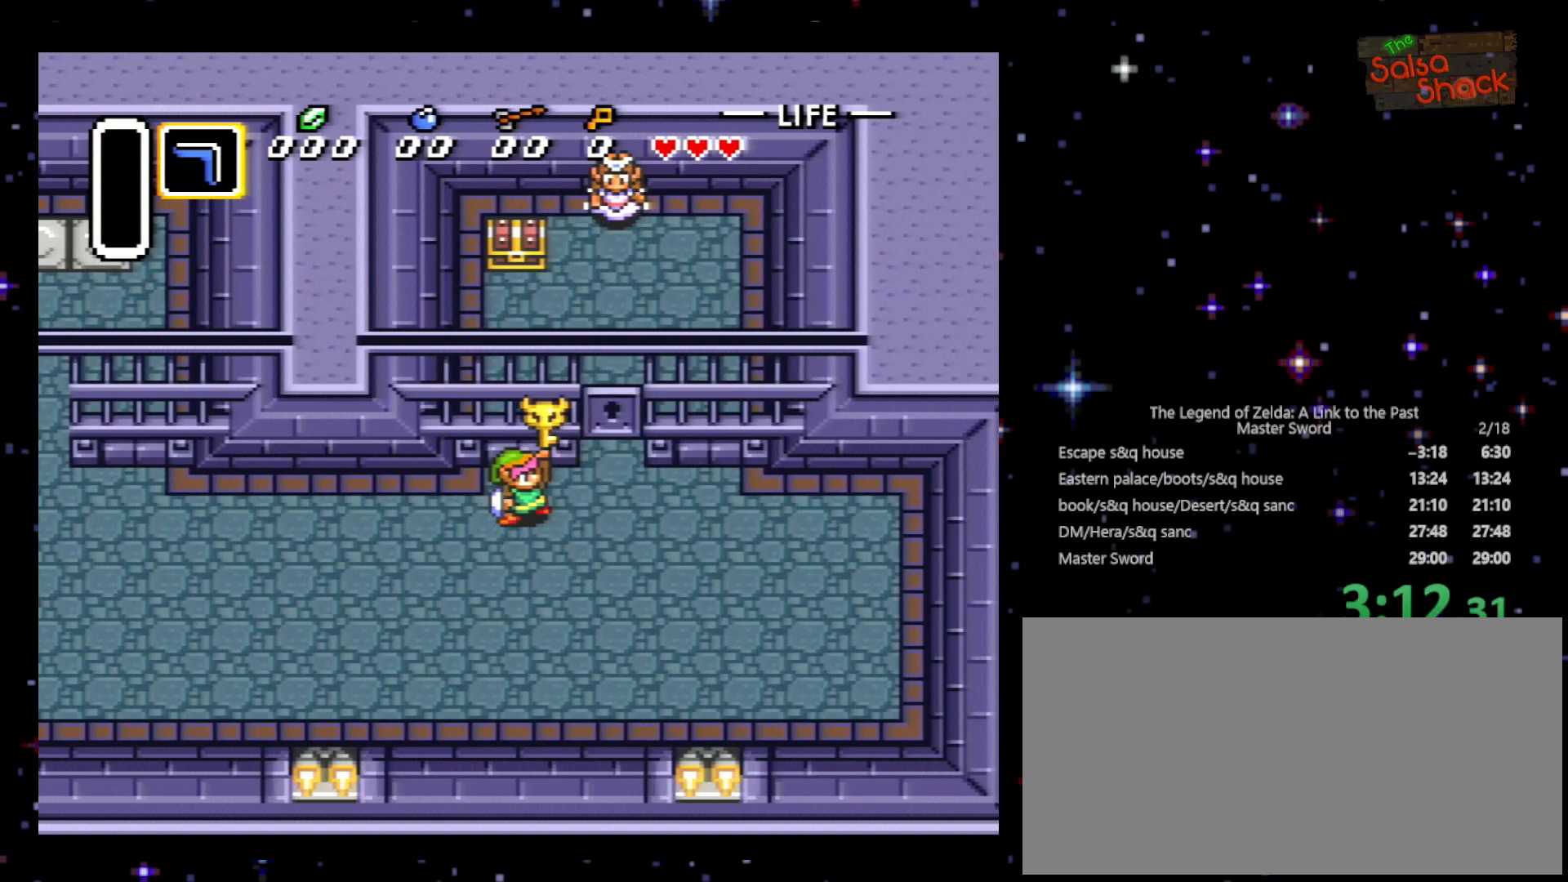
{"buttons": ["DPAD_RIGHT"], "events": [[100, "A", "down"], [167, "A", "up"], [233, "A", "down"], [333, "A", "up"], [400, "A", "down"], [433, "A", "up"]]}
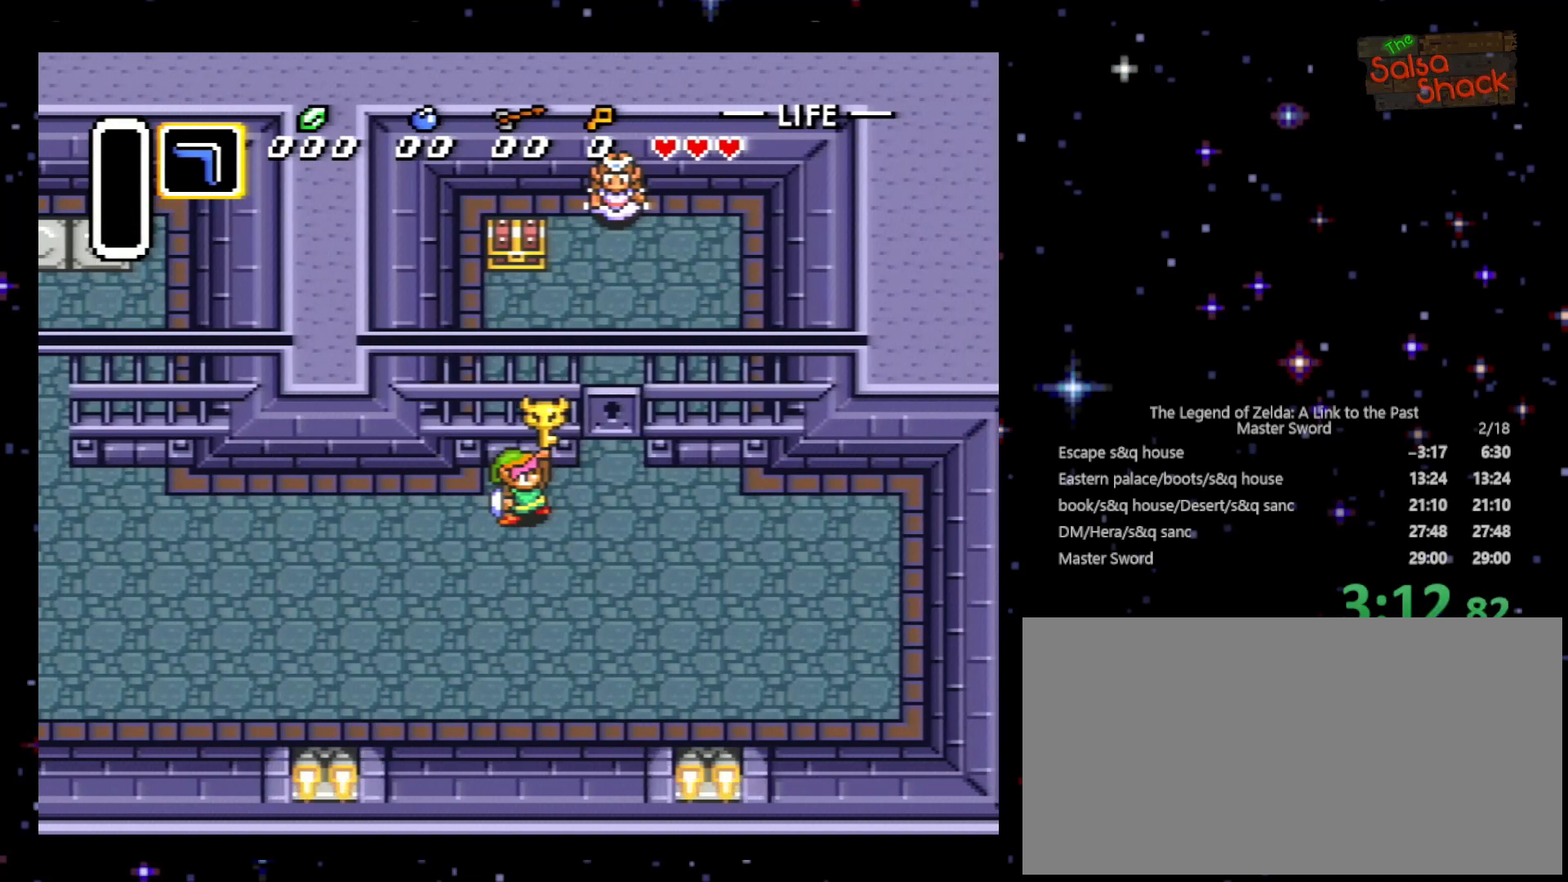
{"buttons": ["DPAD_RIGHT"], "events": [[100, "A", "down"], [133, "A", "up"], [233, "A", "down"], [300, "A", "up"], [400, "A", "down"], [500, "A", "up"]]}
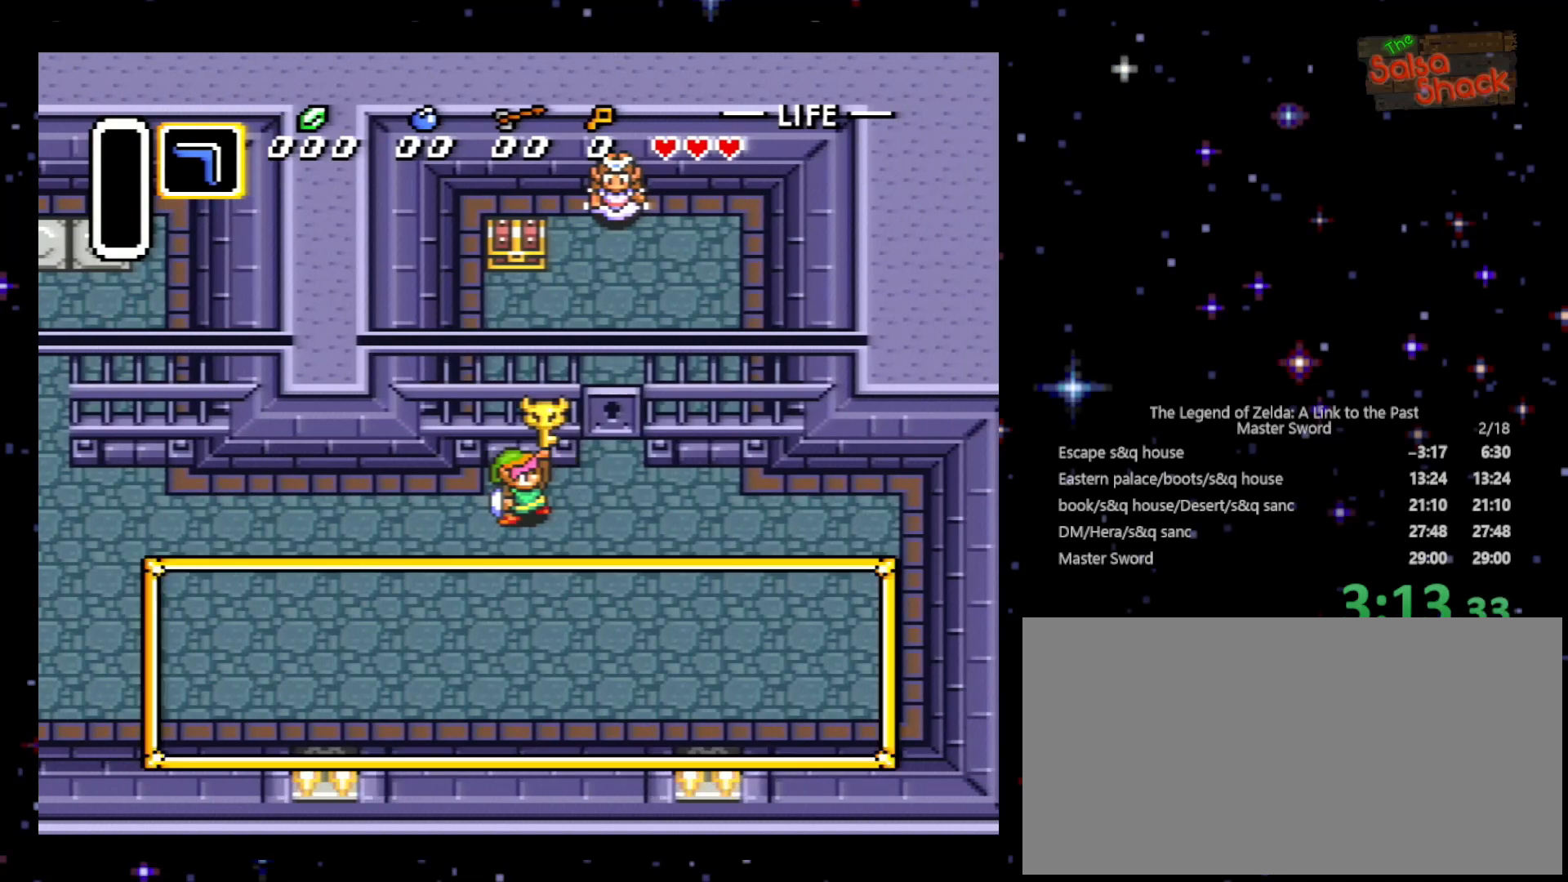
{"buttons": ["DPAD_RIGHT"], "events": [[100, "A", "down"], [200, "A", "up"], [233, "A", "down"], [333, "A", "up"], [400, "A", "down"], [500, "A", "up"]]}
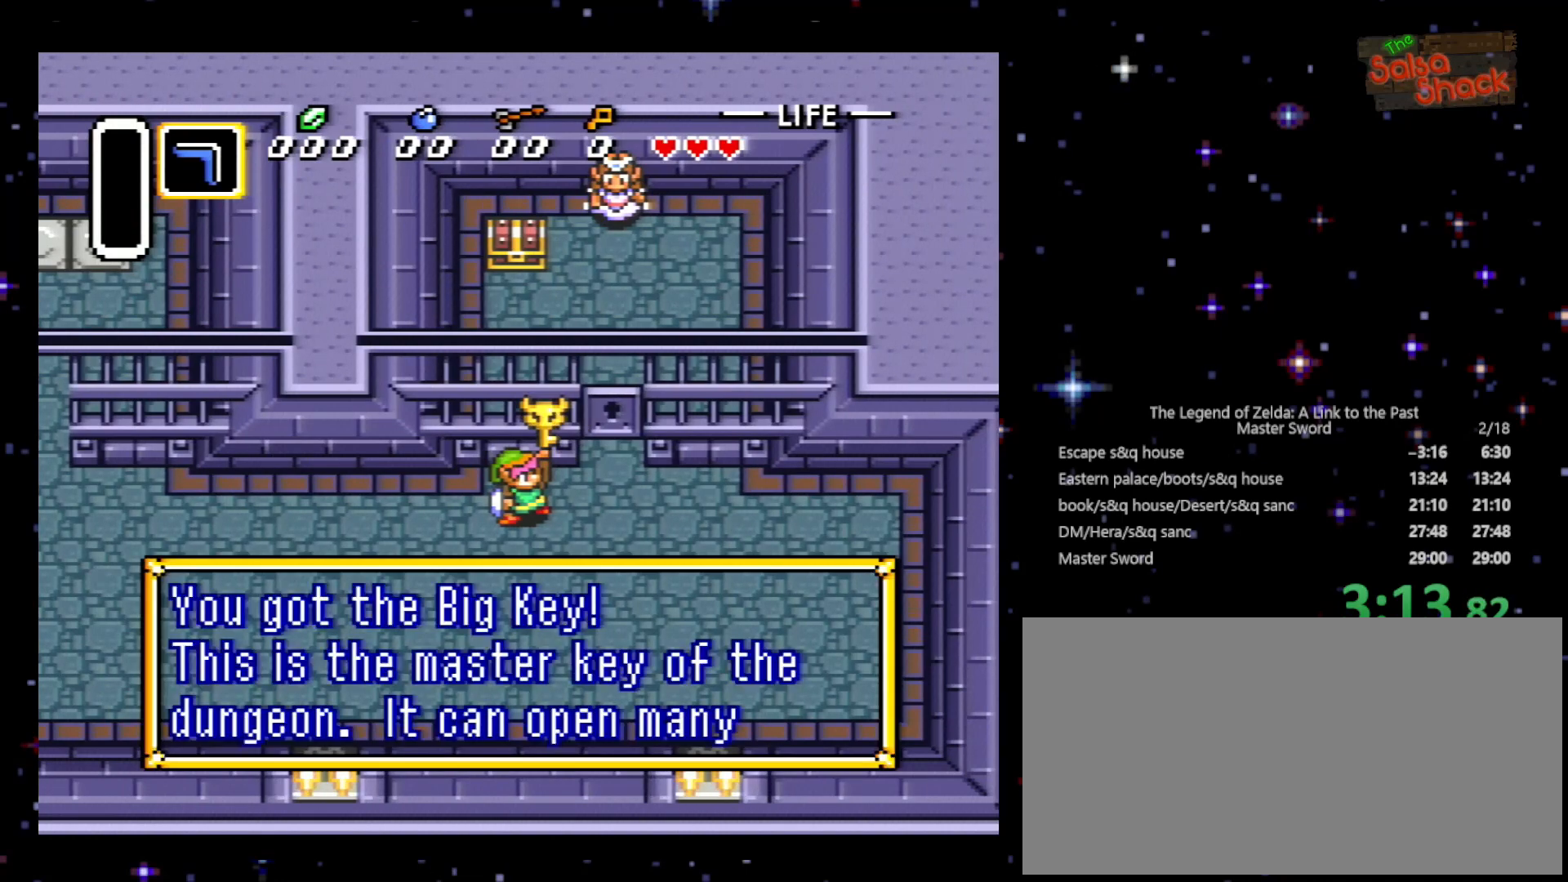
{"buttons": ["DPAD_RIGHT"], "events": [[100, "A", "down"], [200, "A", "up"], [400, "A", "down"], [500, "A", "up"]]}
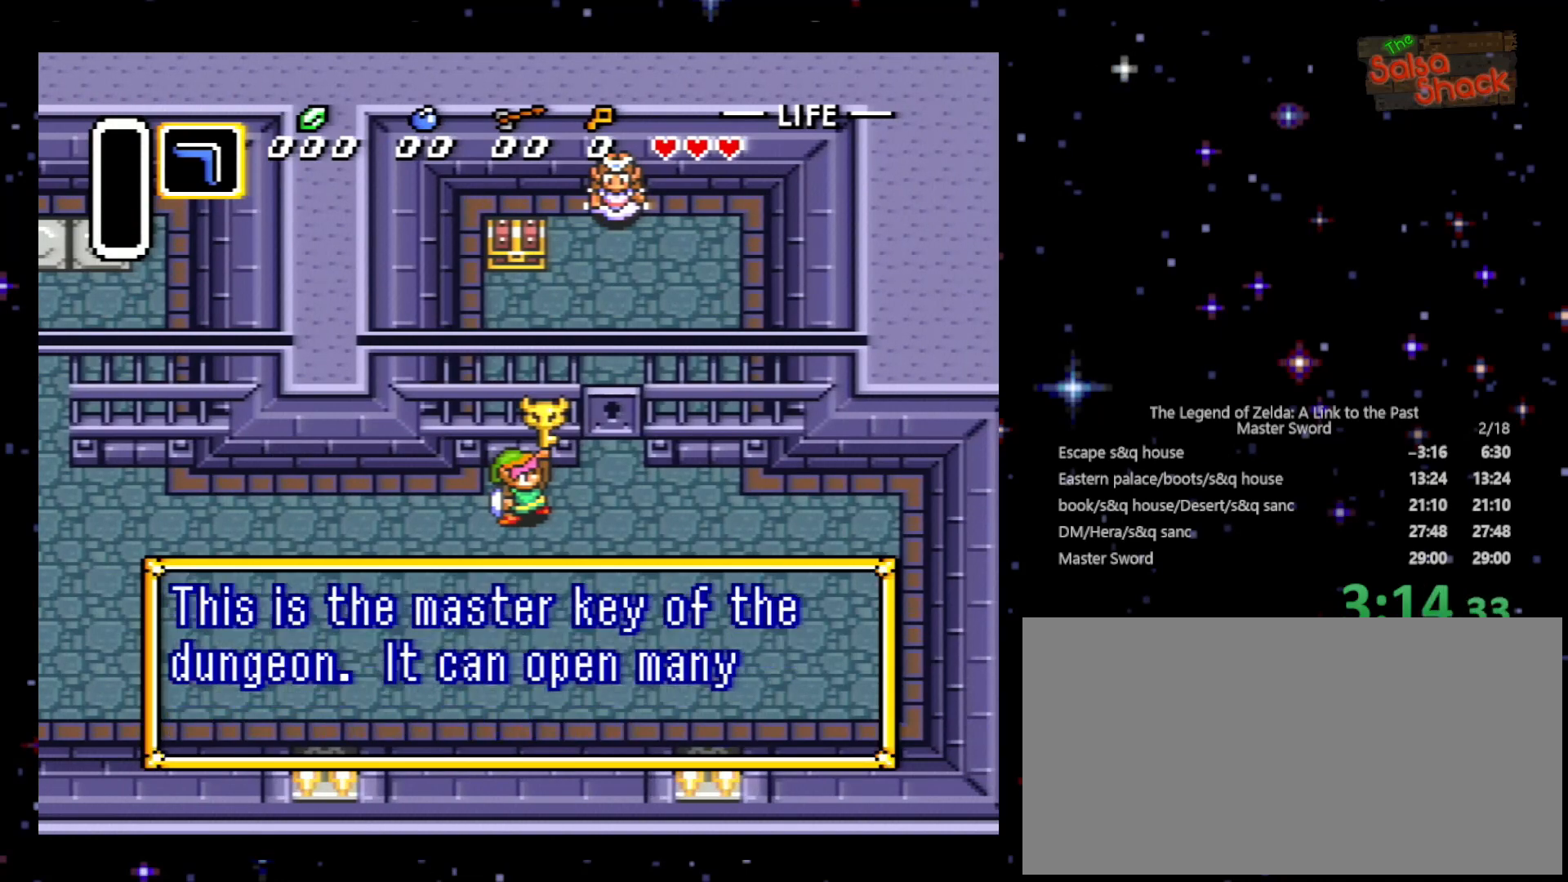
{"buttons": ["A", "DPAD_RIGHT"], "events": [[133, "A", "down"], [233, "A", "up"], [333, "A", "down"], [400, "A", "up"], [500, "A", "down"]]}
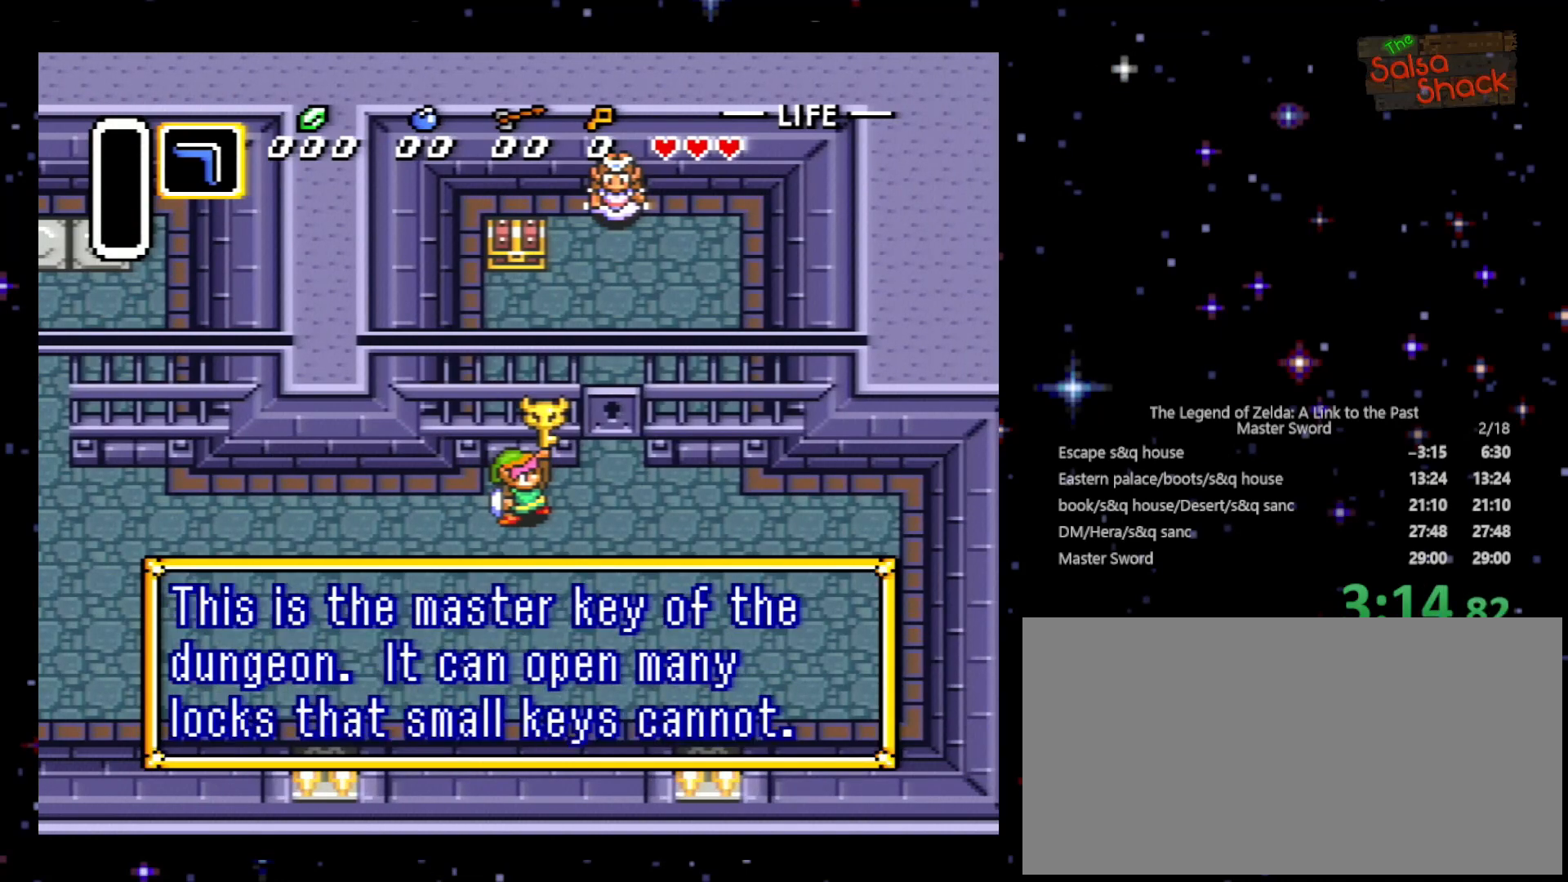
{"buttons": ["DPAD_UP"], "events": [[33, "A", "up"], [200, "A", "down"], [267, "A", "up"], [500, "DPAD_RIGHT", "up"], [500, "DPAD_UP", "down"]]}
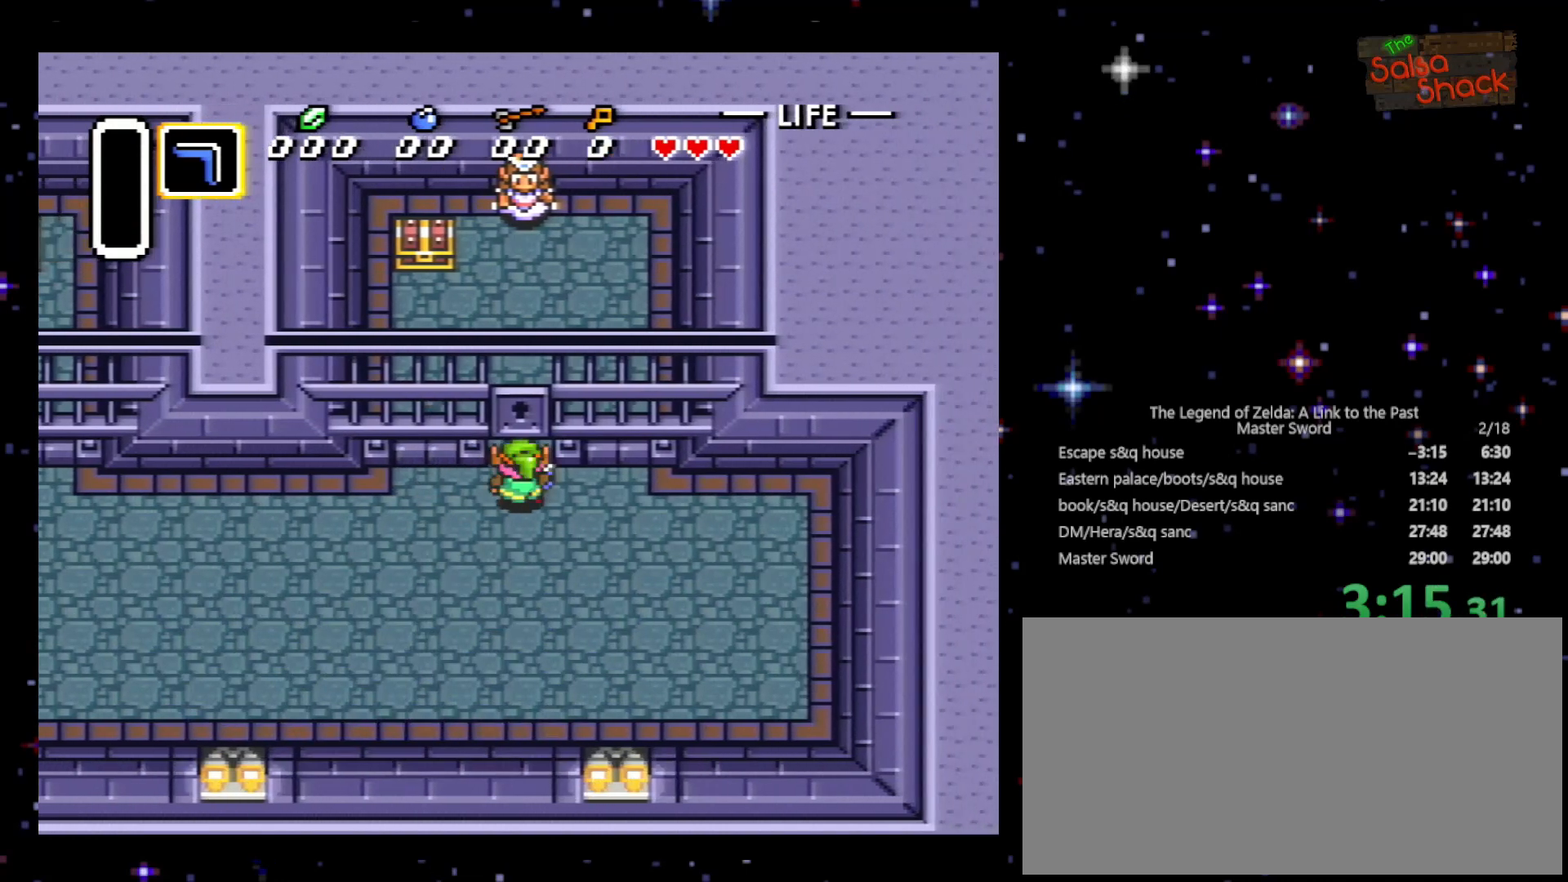
{"buttons": ["DPAD_UP", "DPAD_LEFT"], "events": [[300, "DPAD_LEFT", "down"], [333, "DPAD_UP", "up"], [400, "DPAD_UP", "down"]]}
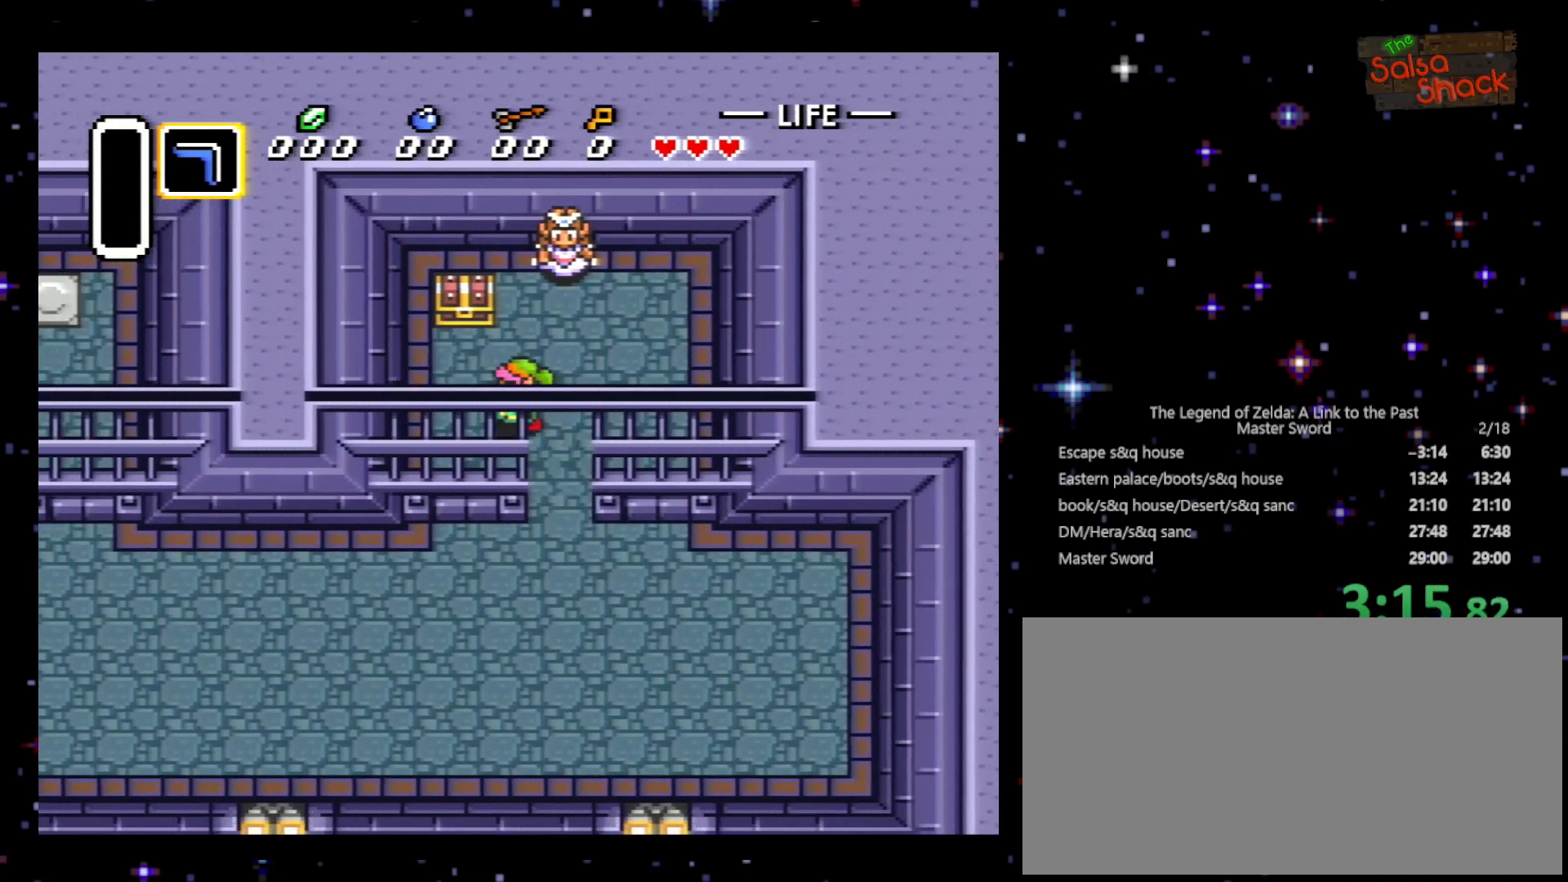
{"buttons": ["DPAD_UP"], "events": [[33, "DPAD_UP", "up"], [100, "DPAD_UP", "down"], [133, "DPAD_LEFT", "up"]]}
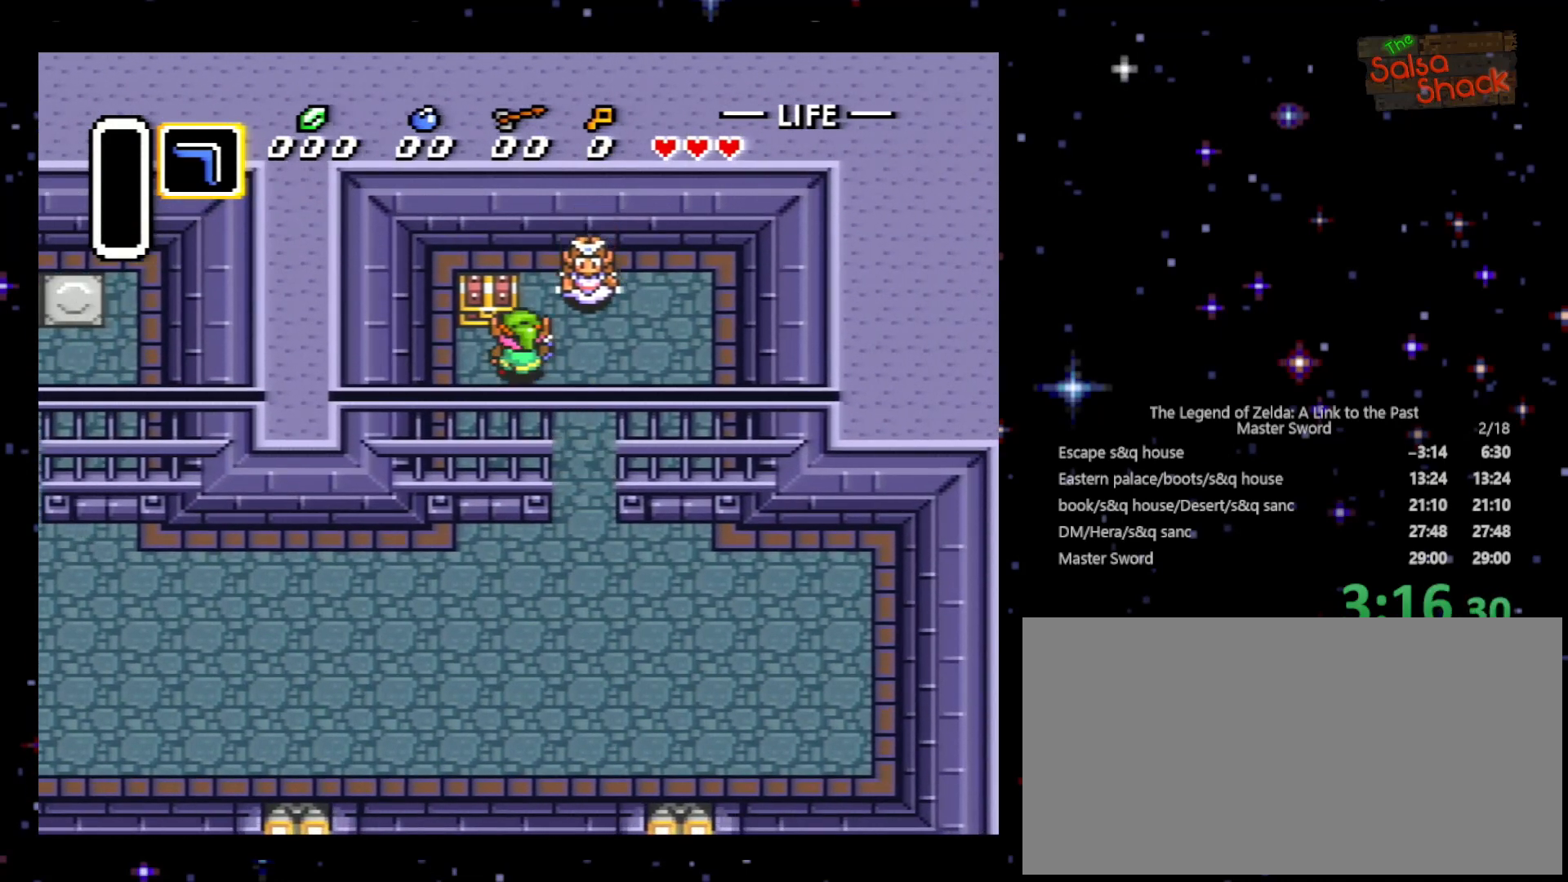
{"buttons": [], "events": [[200, "A", "down"], [267, "A", "up"], [367, "A", "down"], [433, "A", "up"], [500, "DPAD_UP", "up"]]}
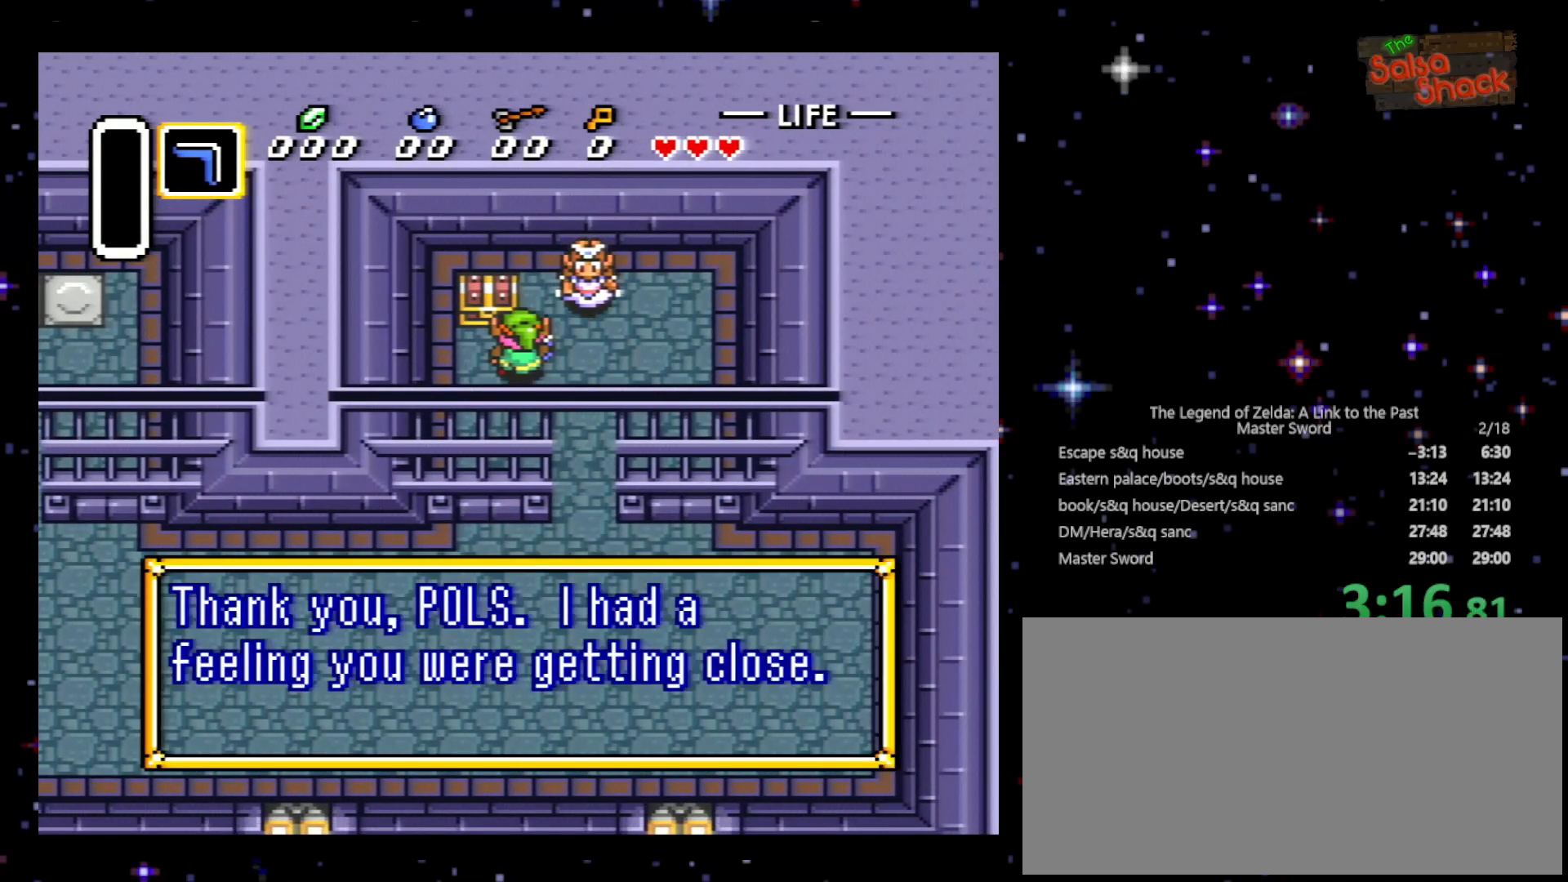
{"buttons": ["A"], "events": [[33, "A", "down"], [100, "A", "up"], [200, "A", "down"], [300, "A", "up"], [367, "A", "down"], [433, "A", "up"], [500, "A", "down"]]}
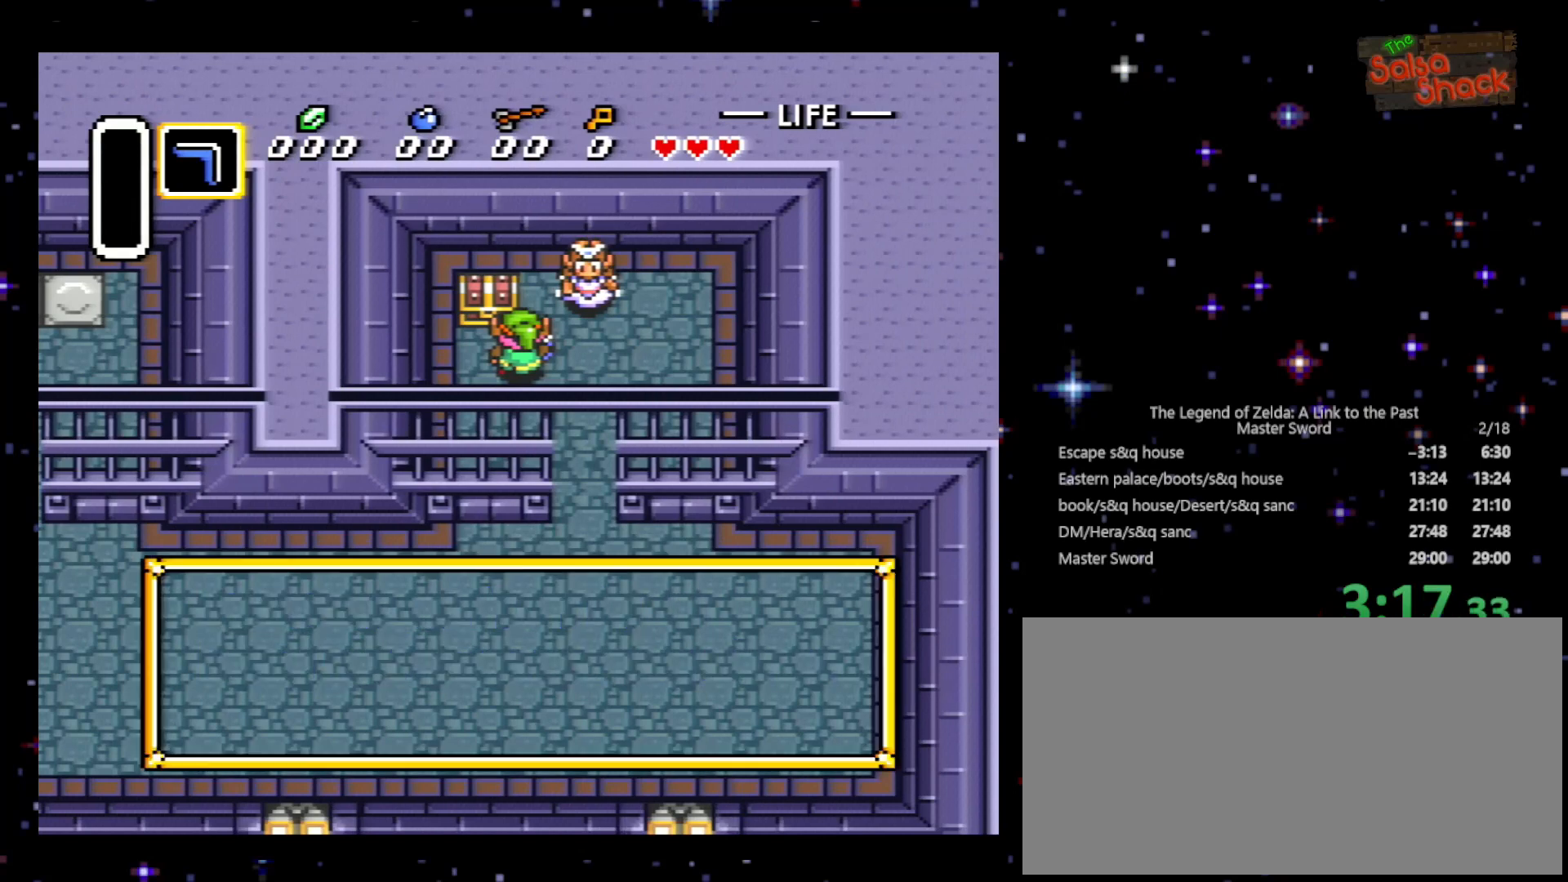
{"buttons": [], "events": [[133, "A", "up"], [200, "A", "down"], [267, "A", "up"], [367, "A", "down"], [433, "A", "up"]]}
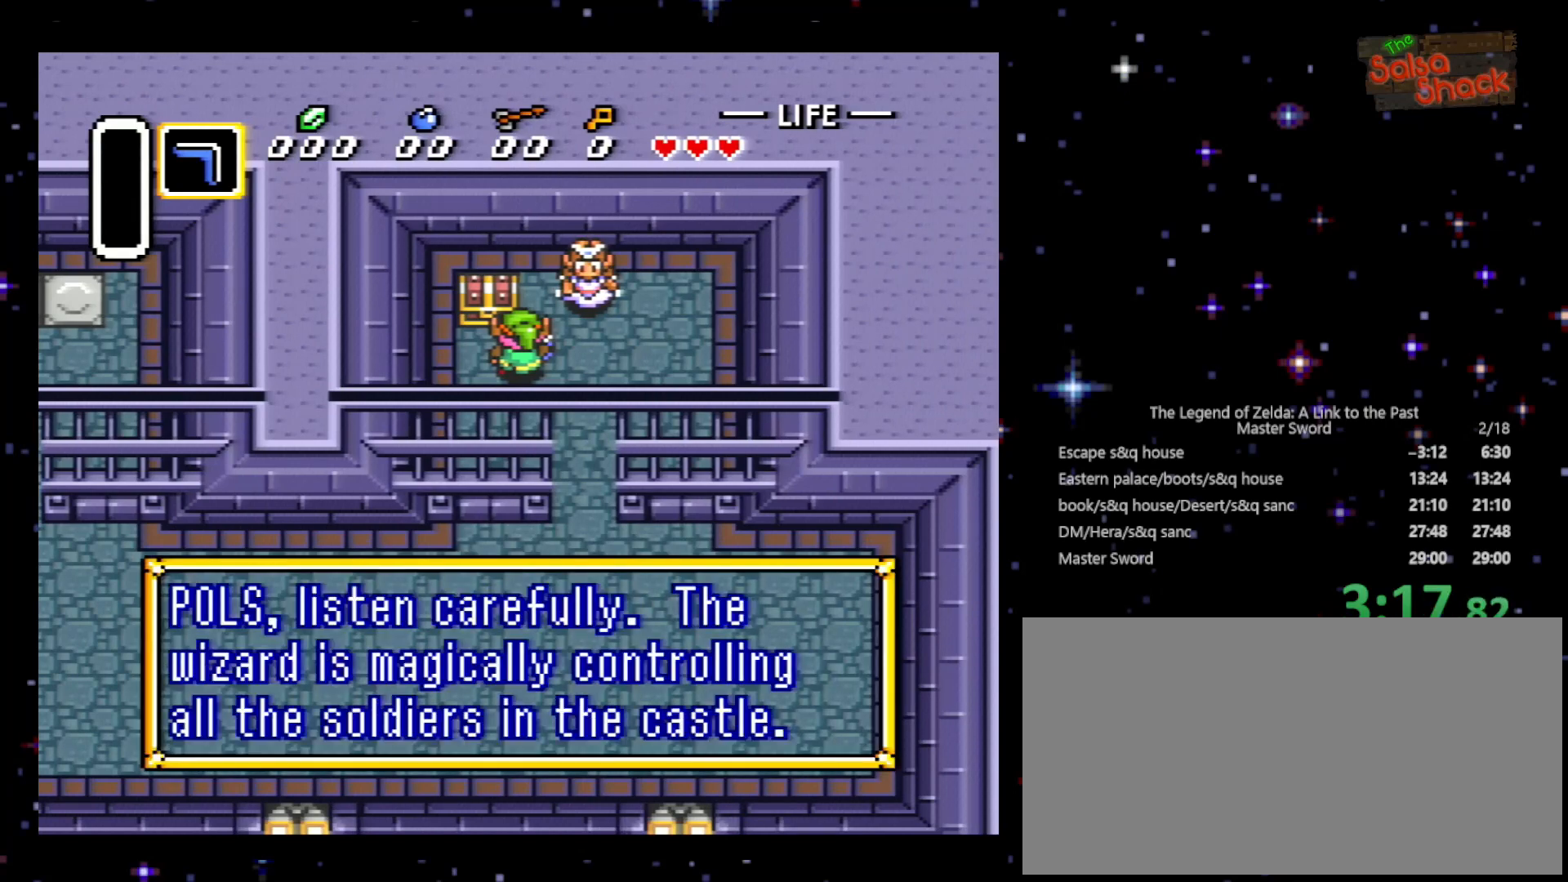
{"buttons": [], "events": [[33, "A", "down"], [100, "A", "up"], [200, "A", "down"], [267, "A", "up"], [367, "A", "down"], [433, "A", "up"]]}
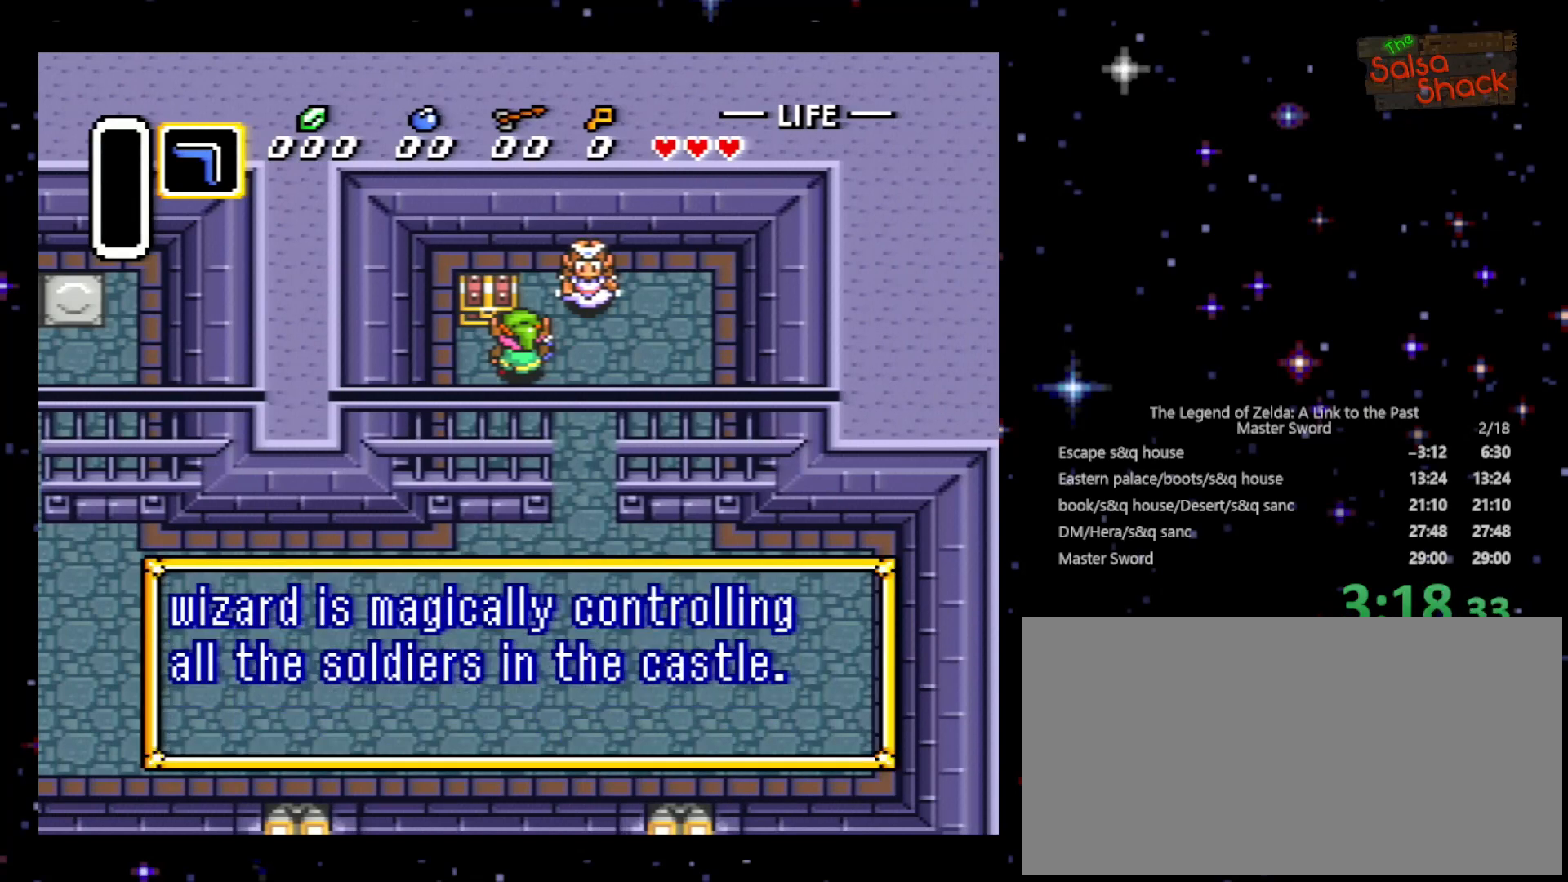
{"buttons": ["A"], "events": [[33, "A", "down"], [100, "A", "up"], [200, "A", "down"], [233, "B", "down"], [267, "B", "up"], [300, "A", "up"], [400, "A", "down"]]}
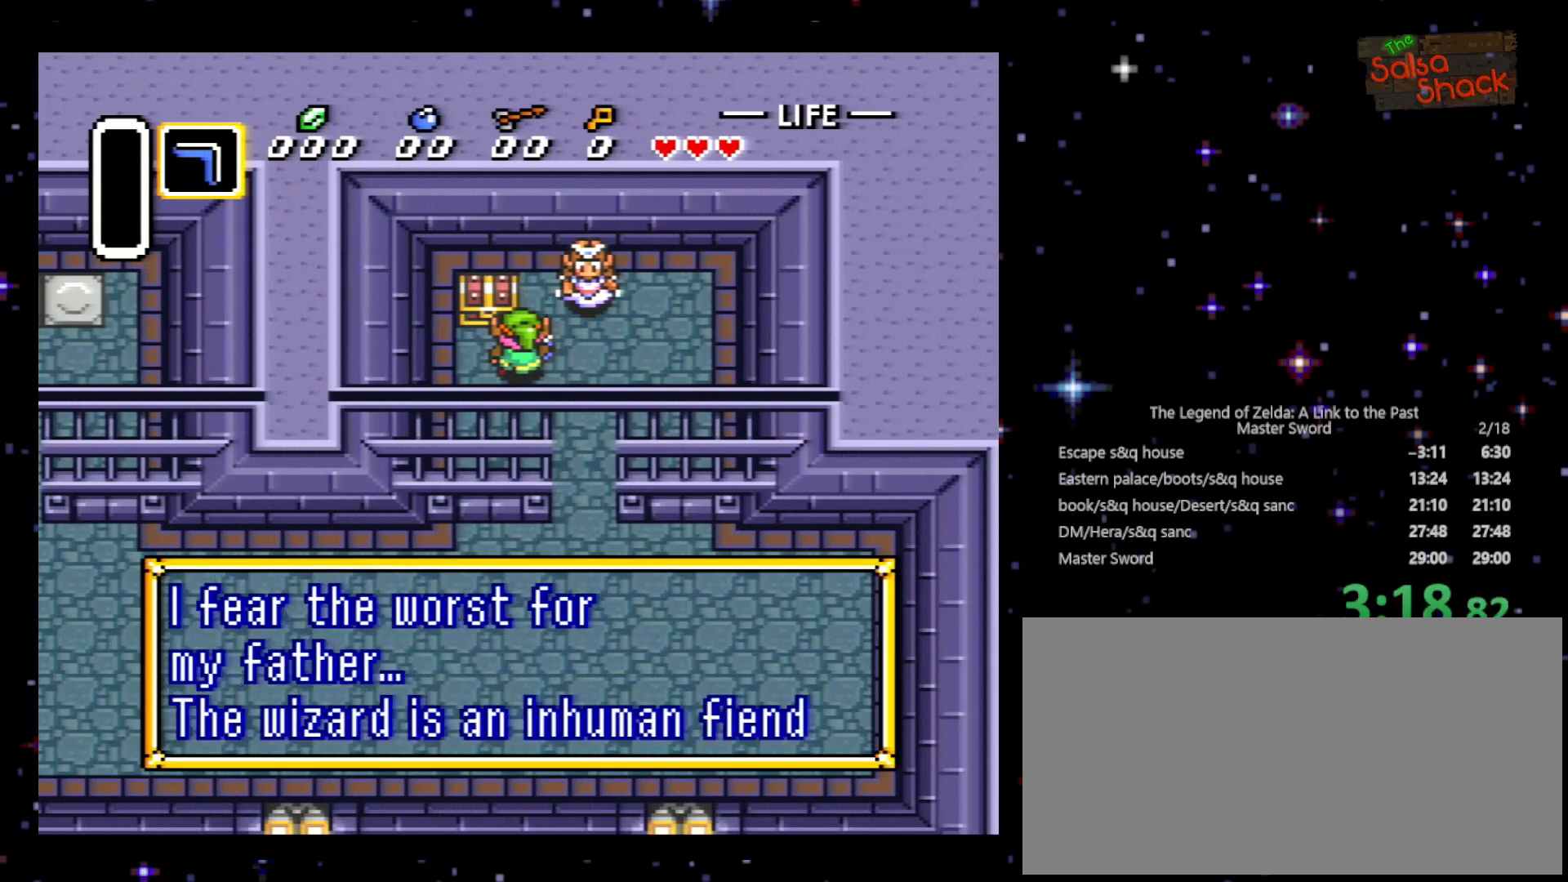
{"buttons": [], "events": [[100, "A", "up"], [200, "X", "down"], [233, "X", "up"], [333, "X", "down"], [367, "A", "down"], [433, "A", "up"], [433, "X", "up"]]}
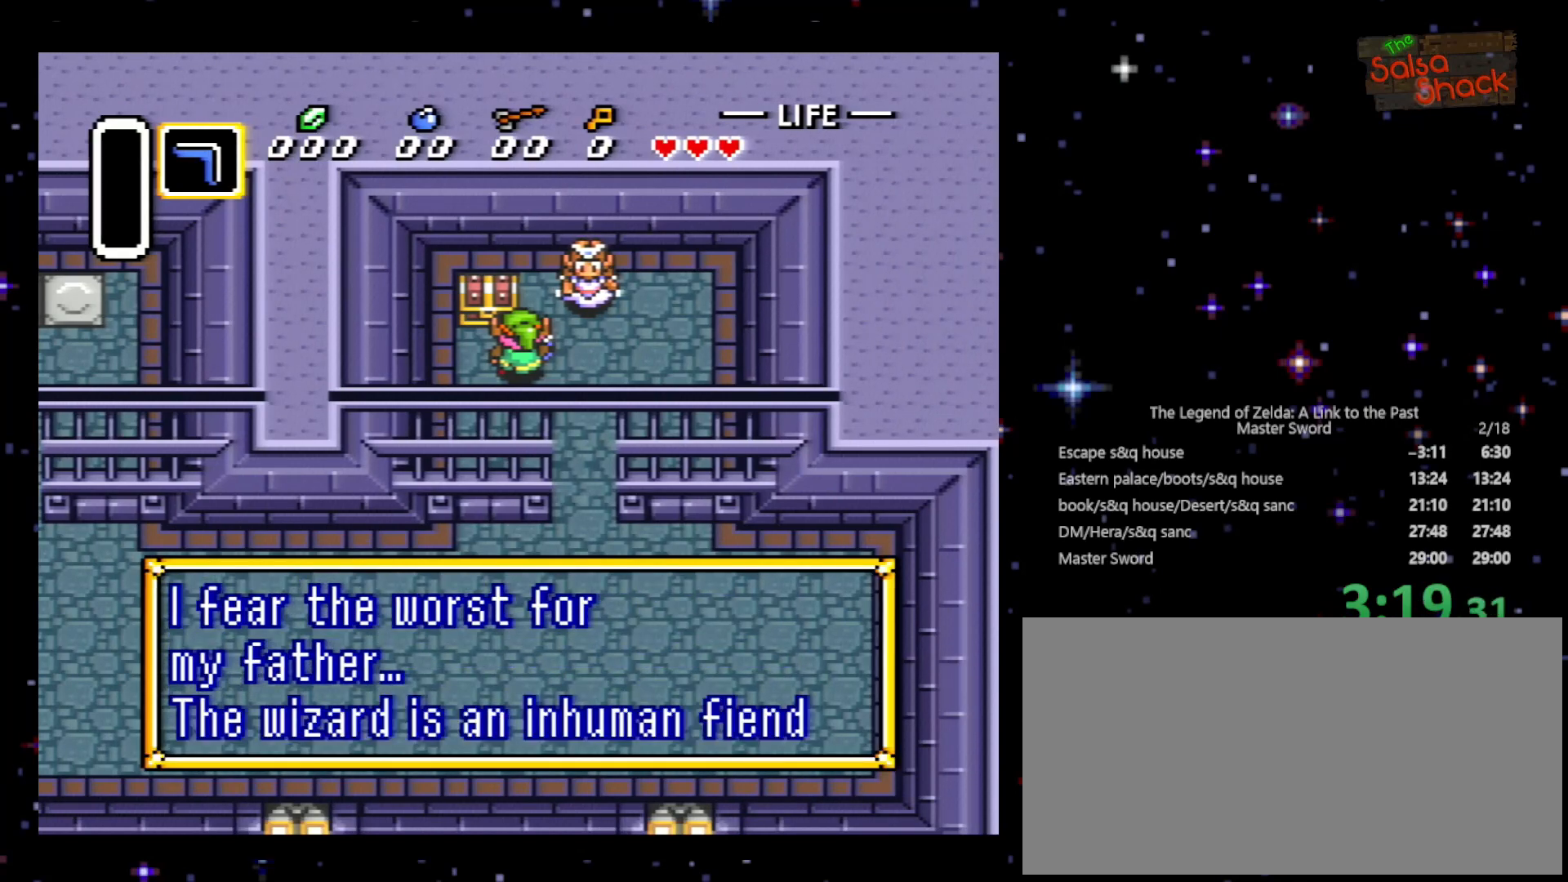
{"buttons": ["A", "B", "X"], "events": [[100, "B", "down"], [100, "X", "down"], [167, "B", "up"], [167, "X", "up"], [167, "Y", "down"], [267, "B", "down"], [267, "Y", "up"], [300, "X", "down"], [333, "X", "up"], [400, "B", "up"], [400, "Y", "down"], [433, "A", "down"], [433, "X", "down"], [500, "B", "down"], [500, "Y", "up"]]}
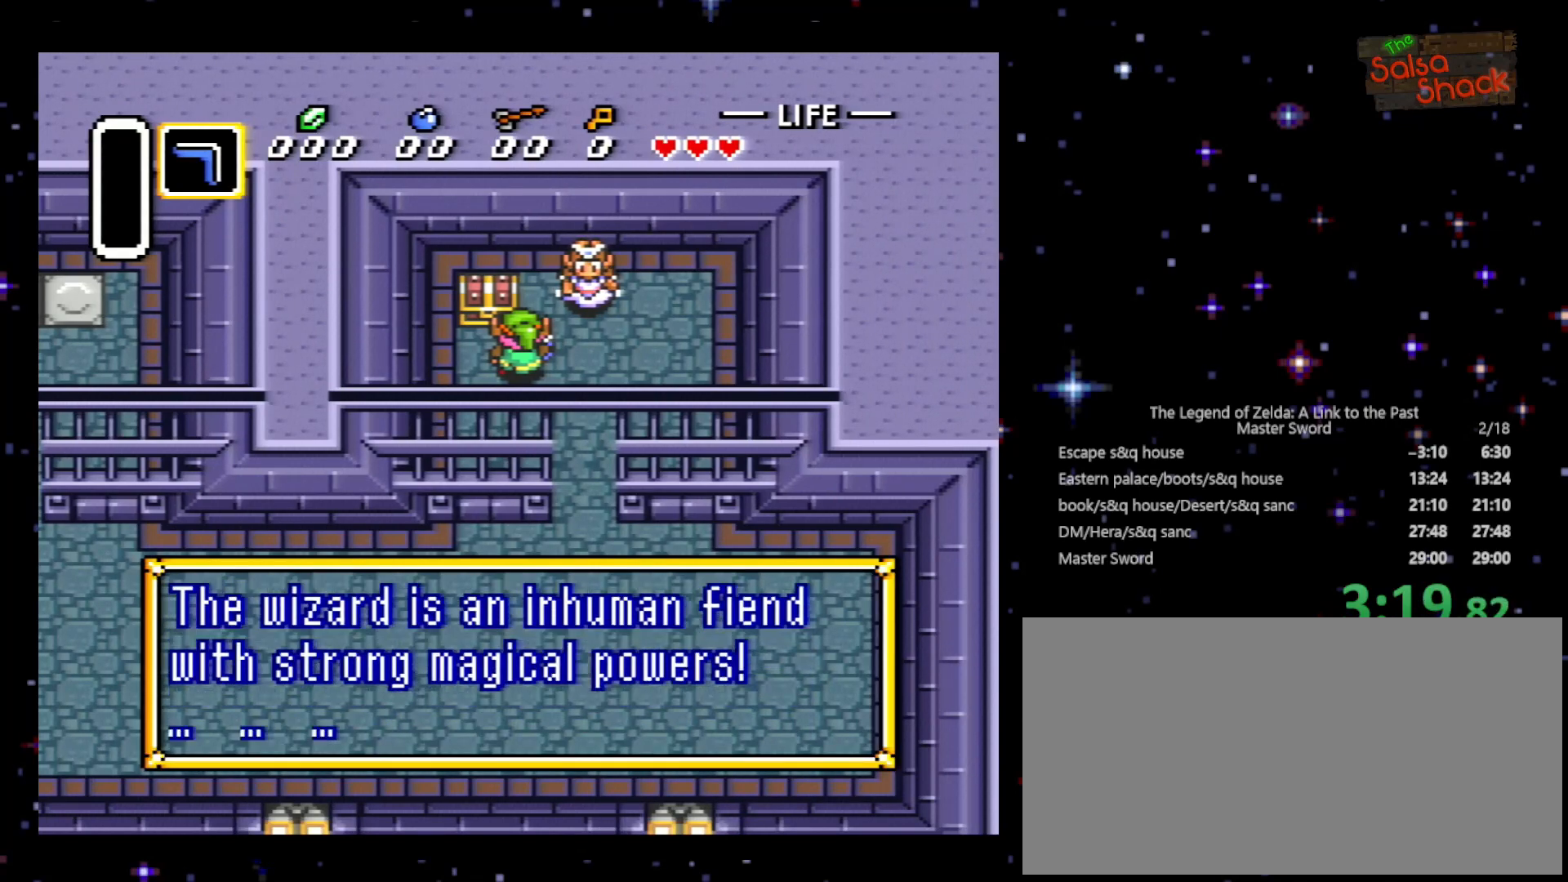
{"buttons": ["A", "X", "Y"], "events": [[33, "A", "up"], [33, "X", "up"], [100, "B", "up"], [100, "Y", "down"], [133, "A", "down"], [133, "X", "down"], [200, "A", "up"], [200, "X", "up"], [233, "B", "down"], [267, "Y", "up"], [333, "A", "down"], [333, "X", "down"], [400, "B", "up"], [400, "X", "up"], [400, "Y", "down"], [433, "A", "up"], [500, "A", "down"], [500, "X", "down"]]}
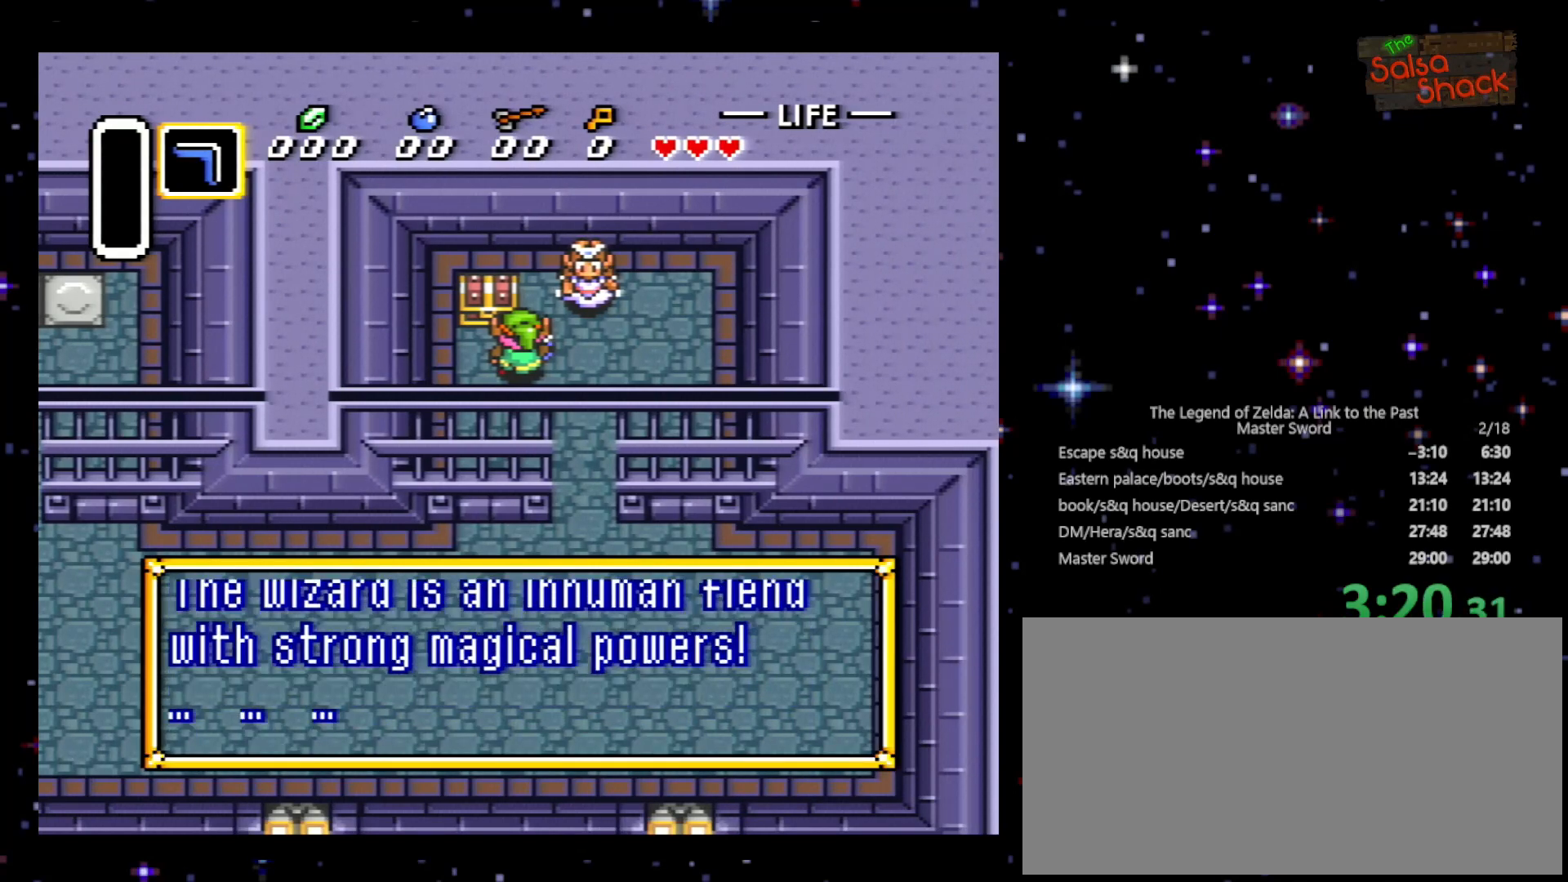
{"buttons": ["Y"], "events": [[33, "B", "down"], [33, "Y", "up"], [100, "A", "up"], [100, "X", "up"], [133, "B", "up"], [200, "A", "down"], [200, "X", "down"], [200, "Y", "down"], [267, "A", "up"], [267, "X", "up"], [300, "B", "down"], [300, "Y", "up"], [367, "X", "down"], [400, "A", "down"], [400, "B", "up"], [400, "X", "up"], [400, "Y", "down"], [433, "A", "up"]]}
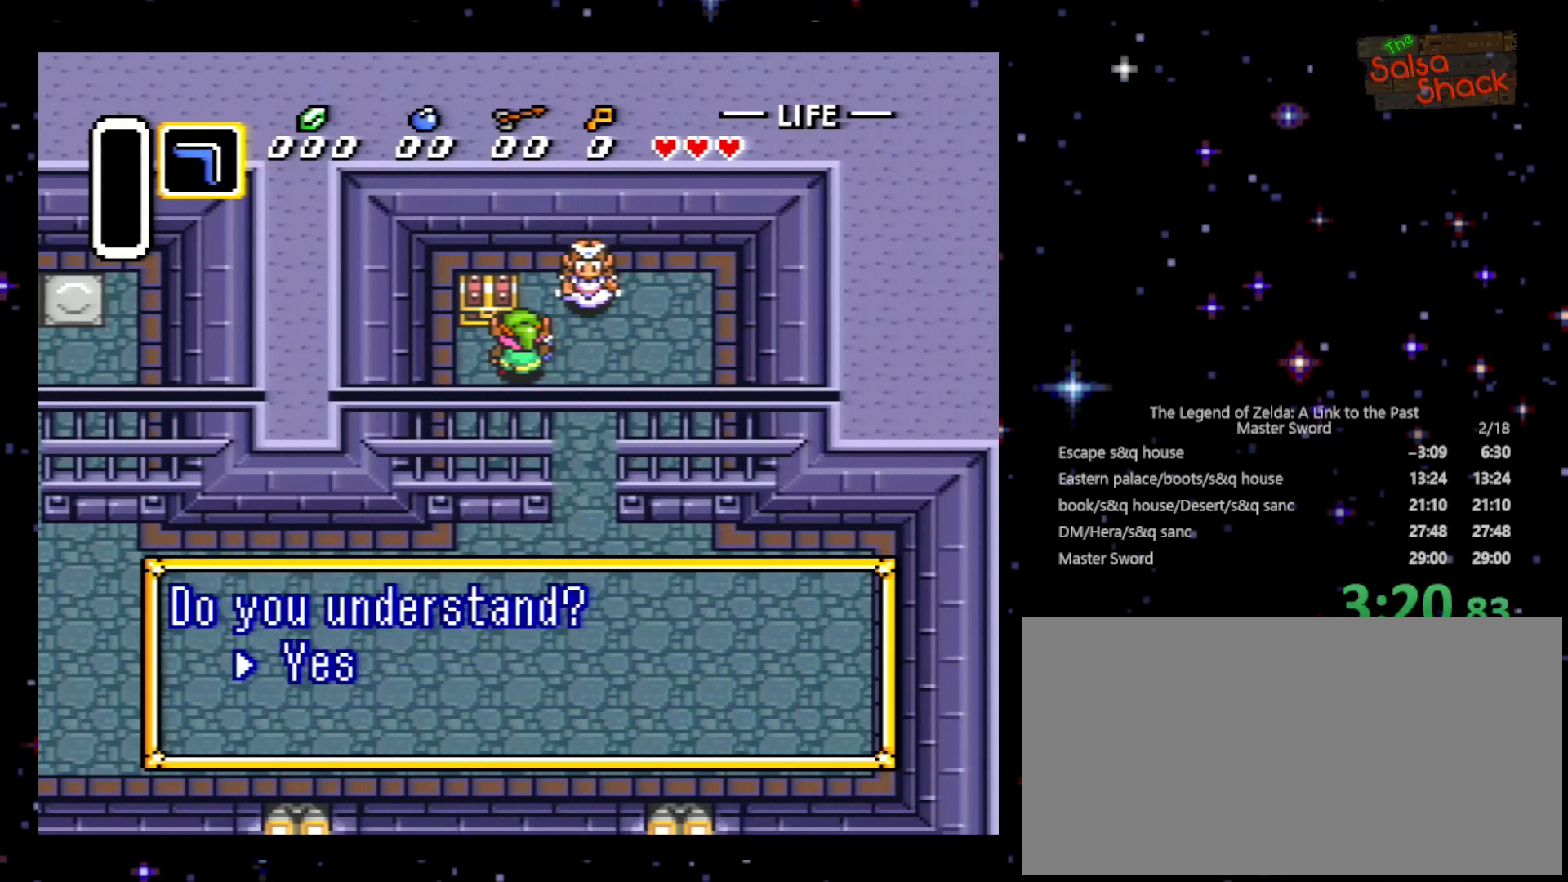
{"buttons": ["A"], "events": [[33, "A", "down"], [33, "B", "down"], [33, "X", "down"], [33, "Y", "up"], [133, "A", "up"], [133, "X", "up"], [200, "B", "up"], [433, "A", "down"]]}
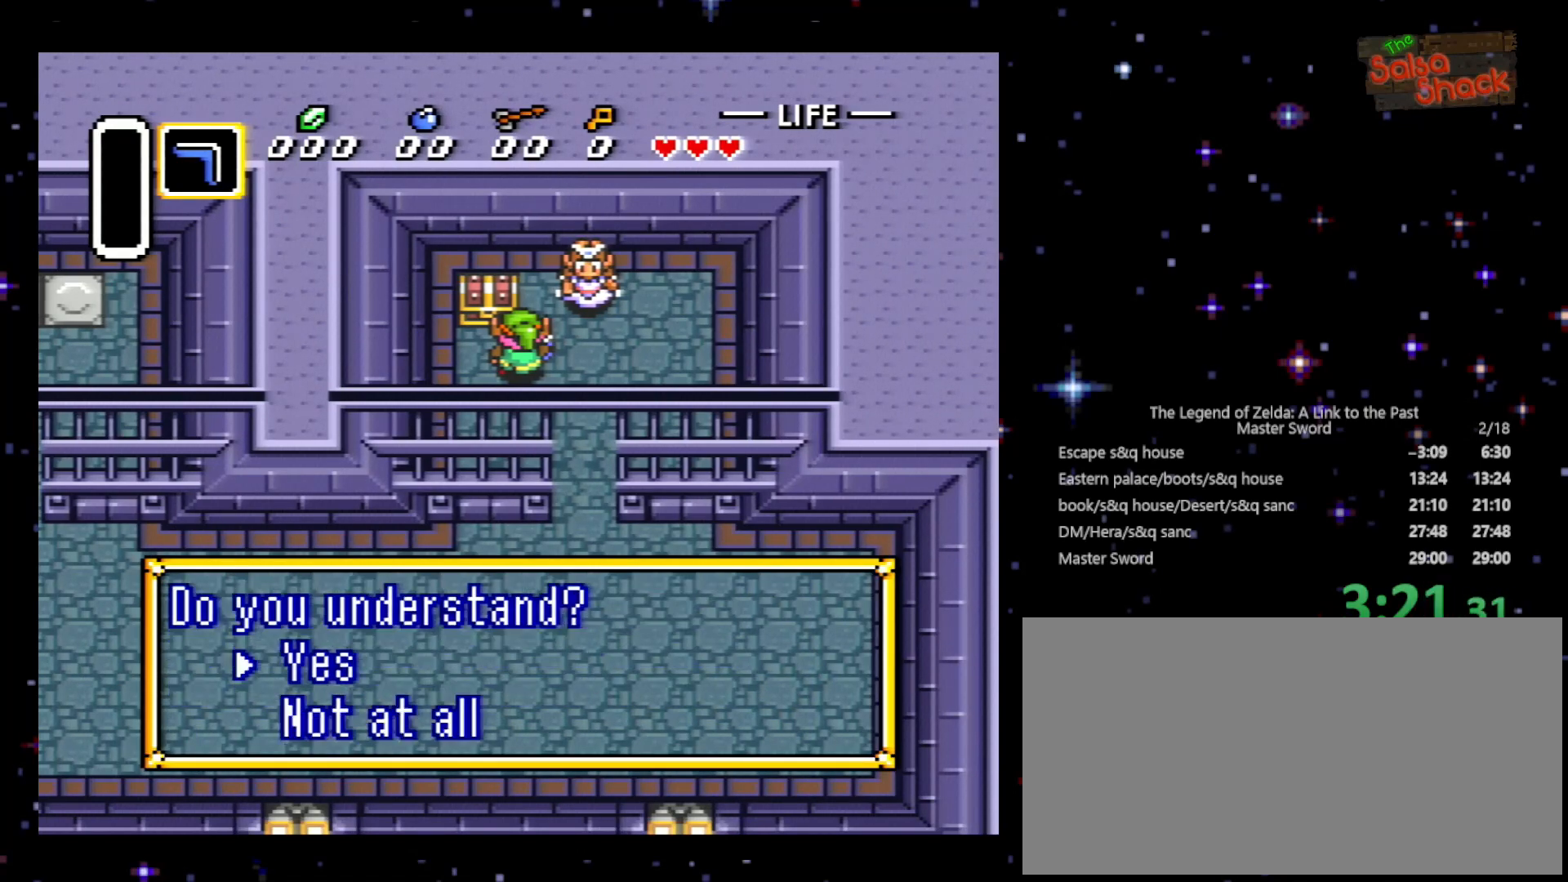
{"buttons": [], "events": [[100, "A", "up"], [267, "A", "down"], [400, "A", "up"]]}